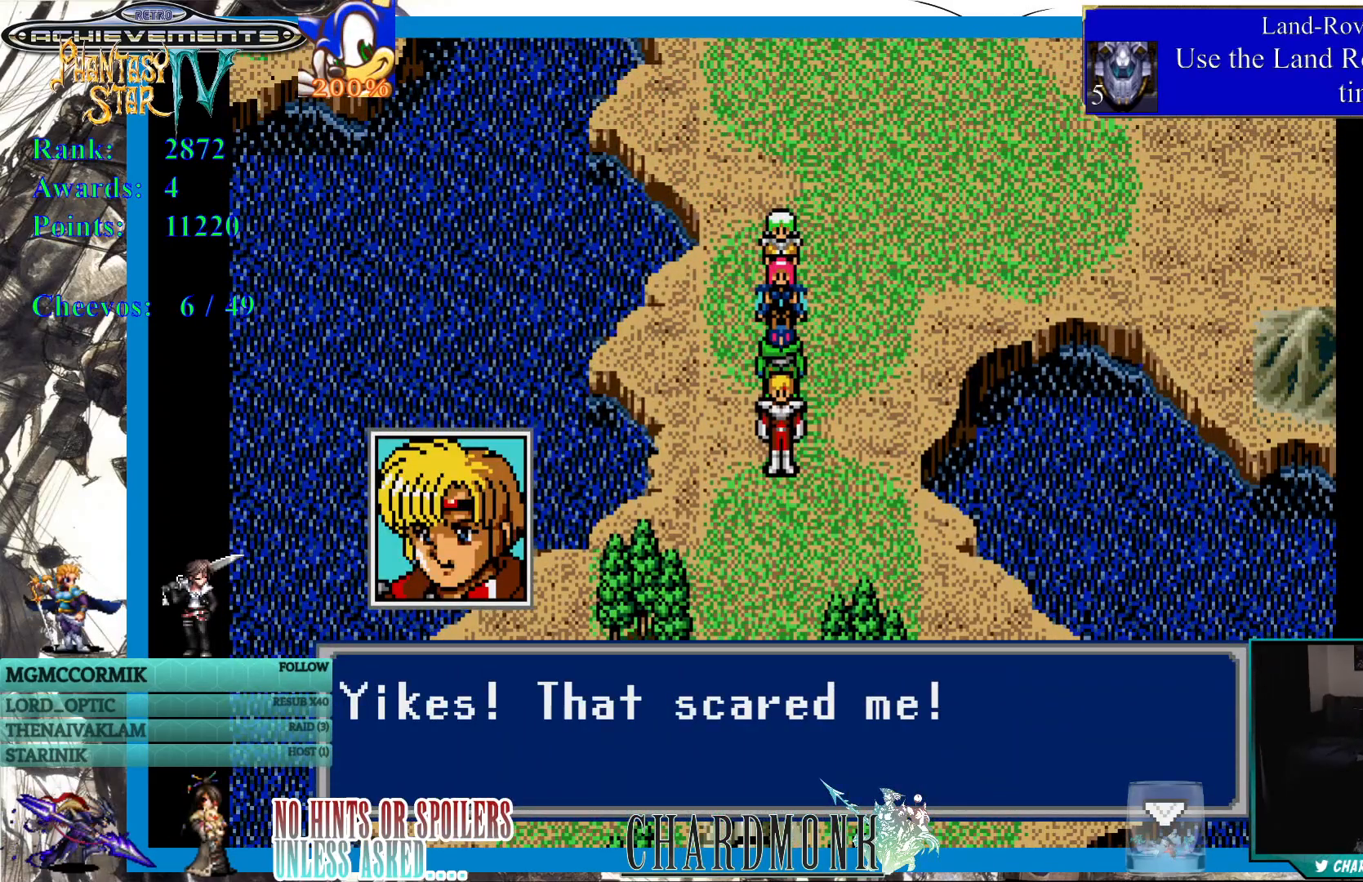
Gameplay with a controller (PlayStation layout); each line is a JSON object with the inputs held at the frame after it. "events" lists button and stick changes between this image and that frame as [ms after this image, input, new state], when the widget could be followed in between.
{"buttons": [], "left_stick": "center", "right_stick": "center", "events": [[200, "CIRCLE", "down"], [300, "CIRCLE", "up"]]}
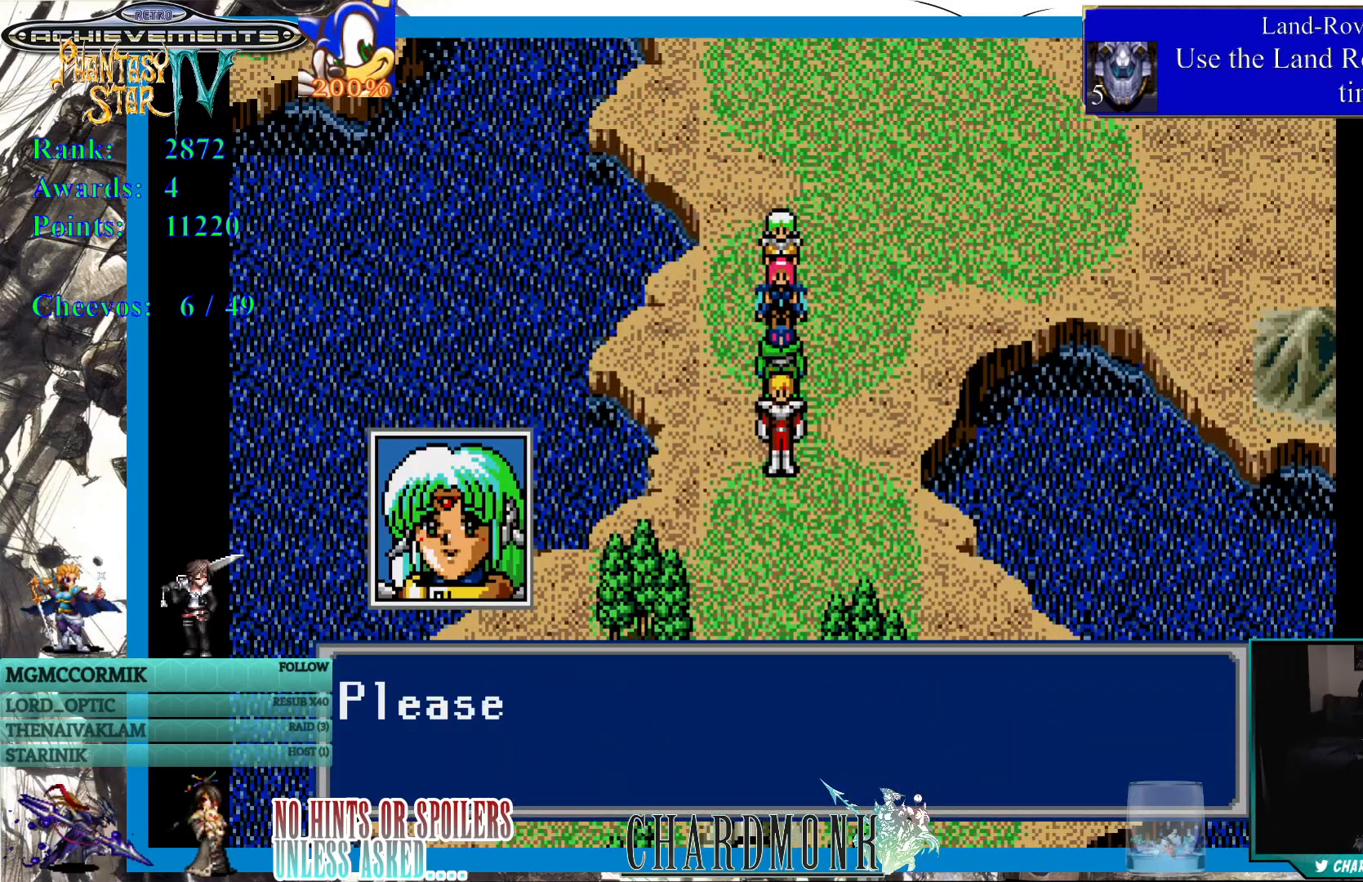
{"buttons": [], "left_stick": "center", "right_stick": "center", "events": []}
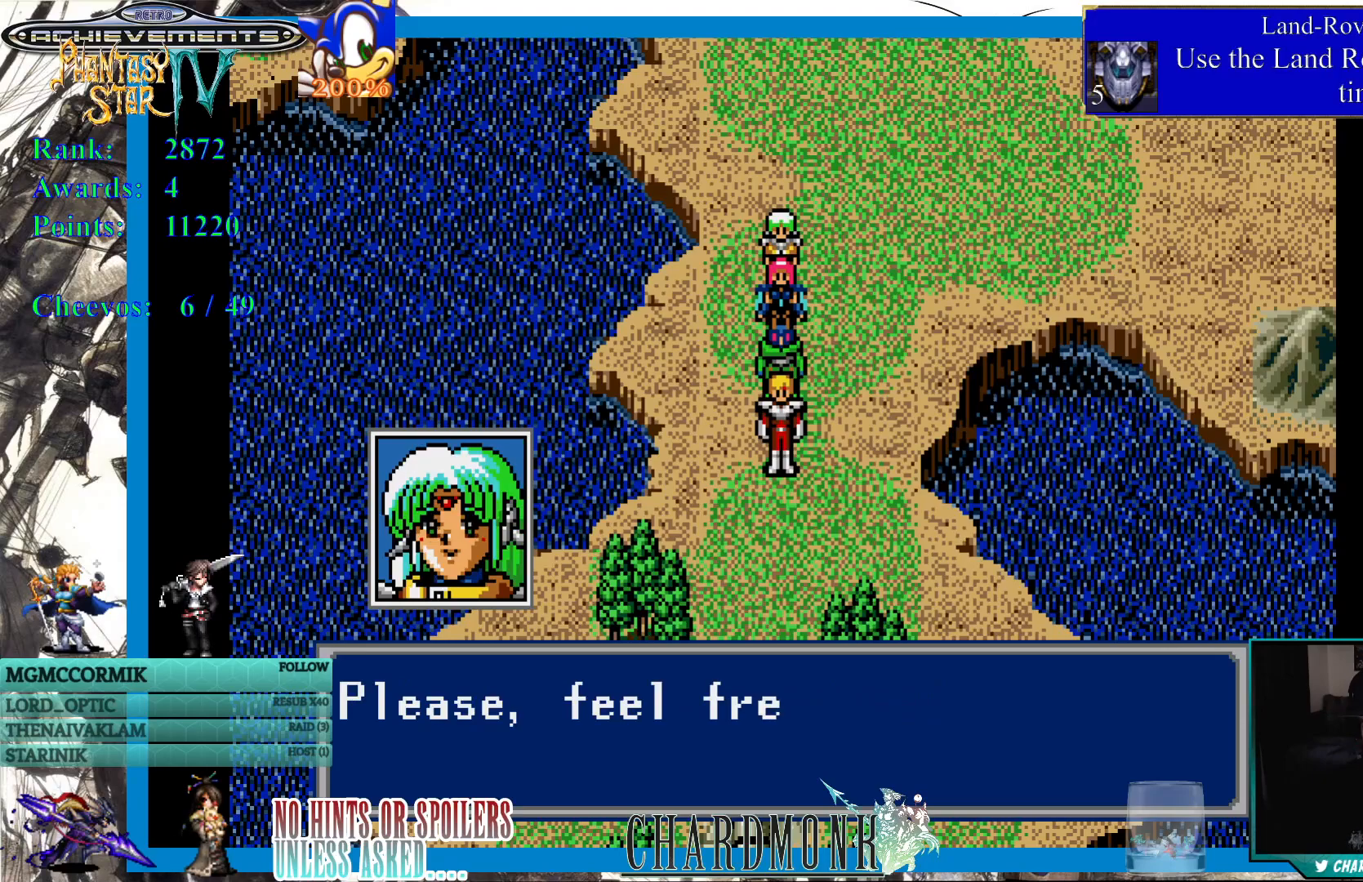
{"buttons": [], "left_stick": "center", "right_stick": "center", "events": []}
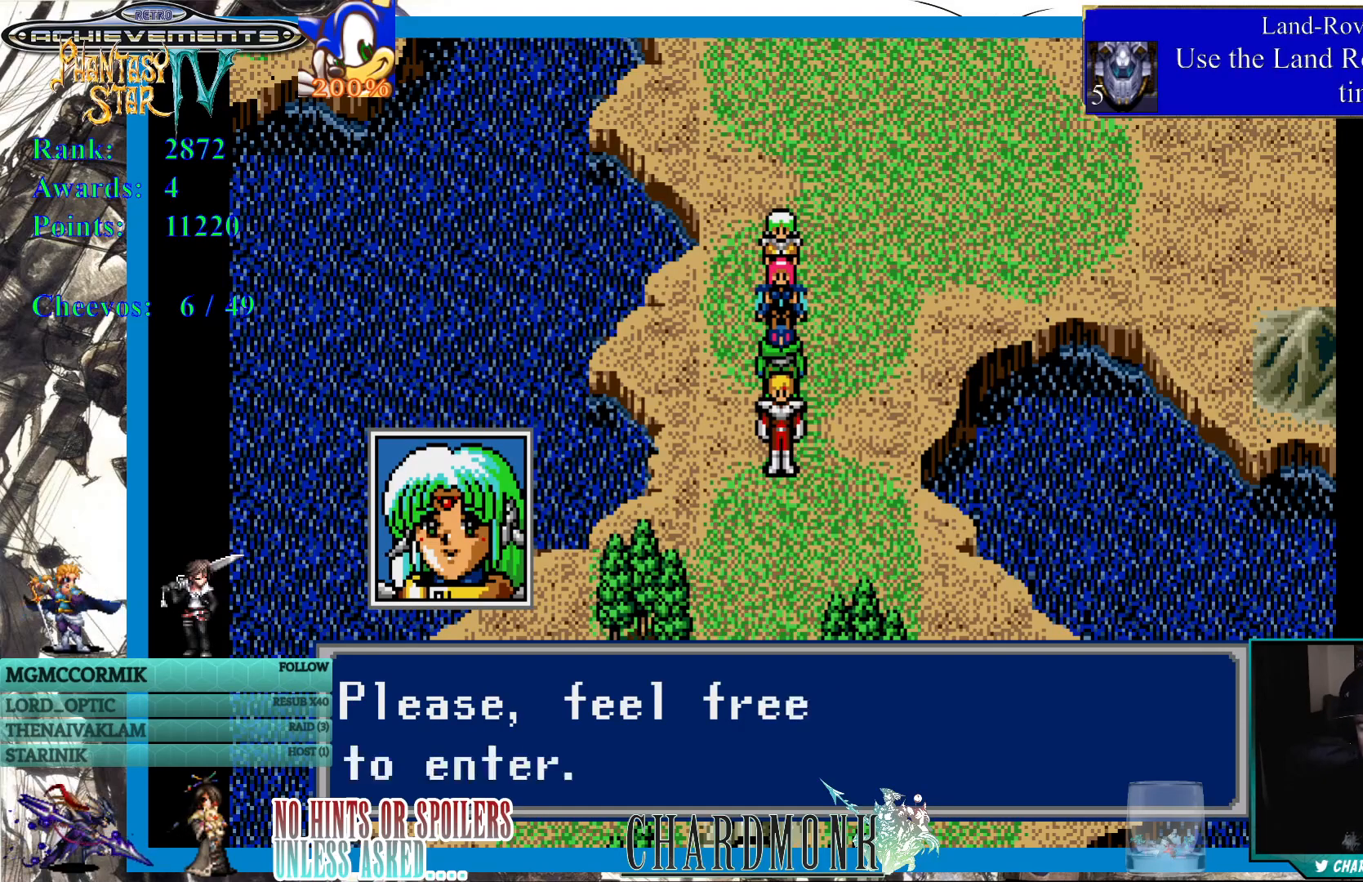
{"buttons": [], "left_stick": "center", "right_stick": "center", "events": []}
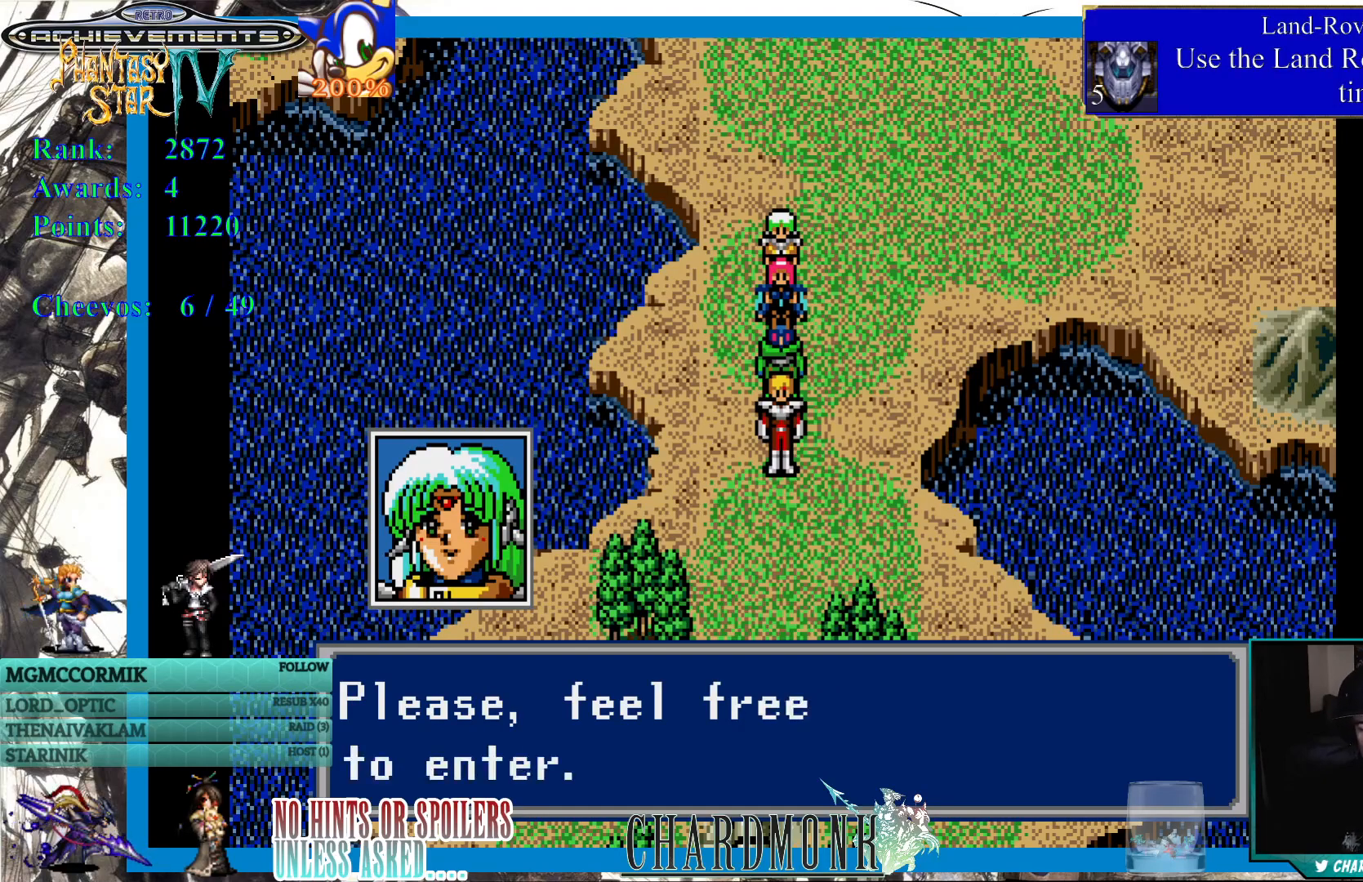
{"buttons": [], "left_stick": "center", "right_stick": "center", "events": []}
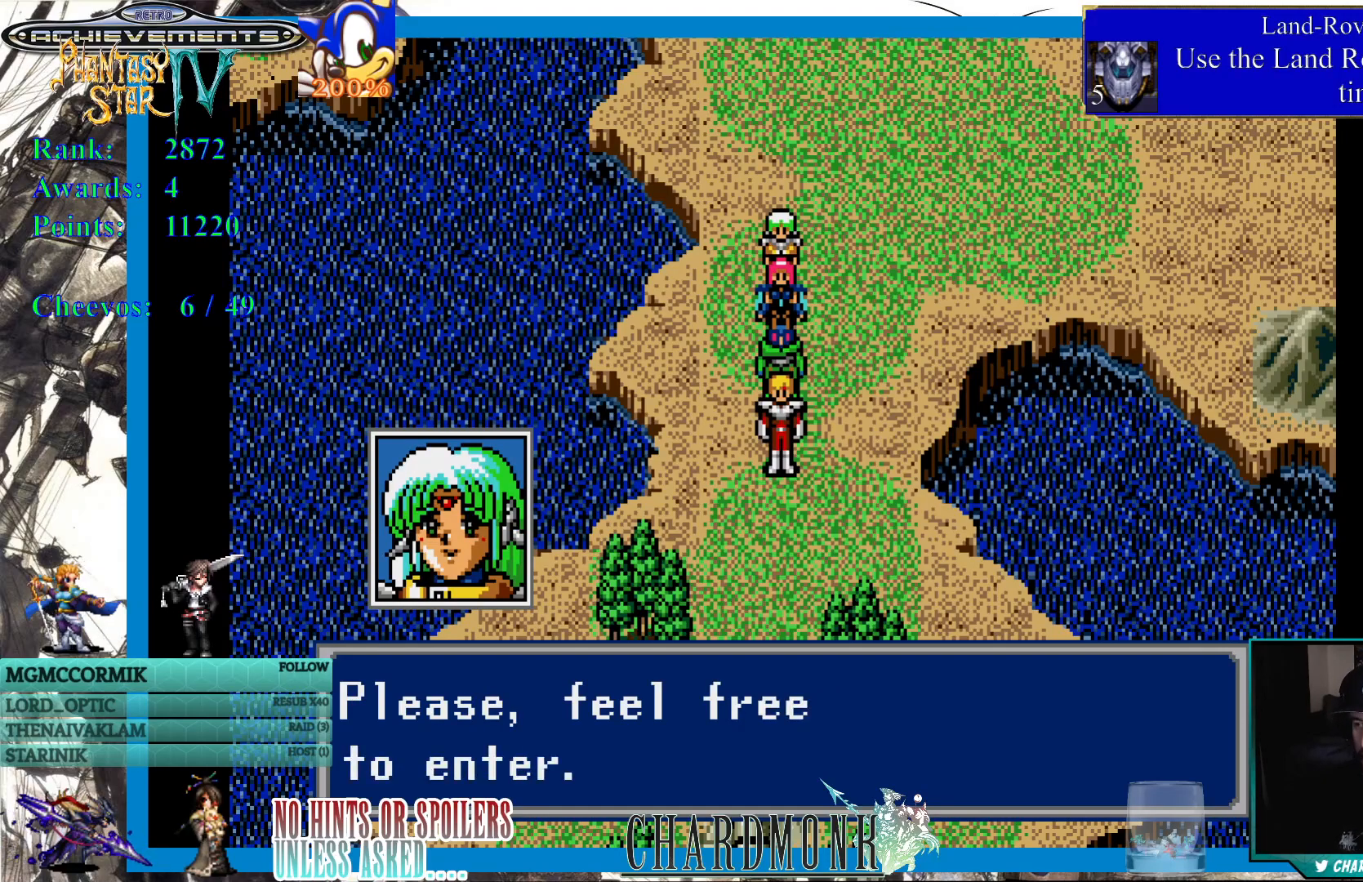
{"buttons": [], "left_stick": "center", "right_stick": "center", "events": []}
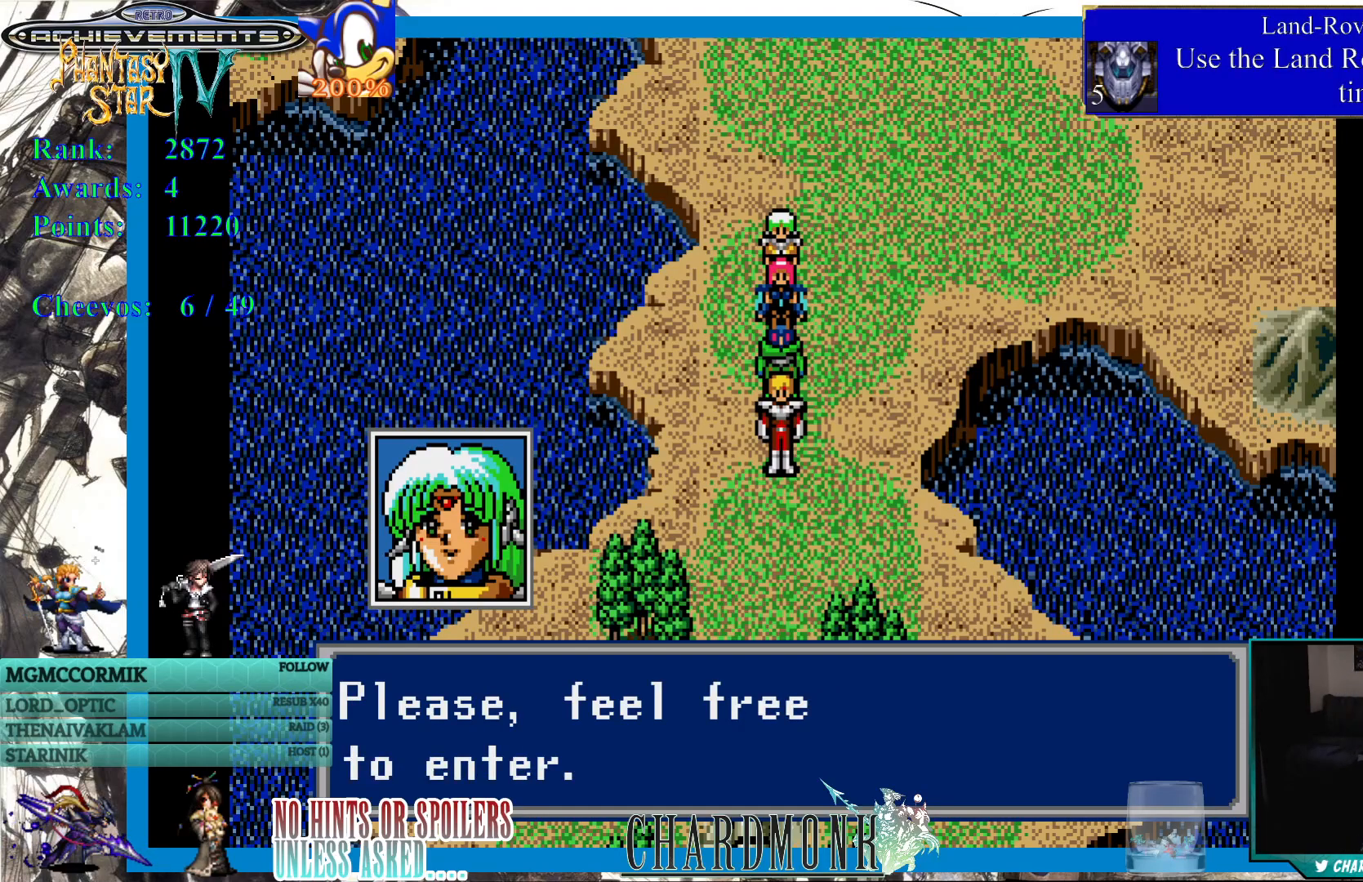
{"buttons": [], "left_stick": "center", "right_stick": "center", "events": []}
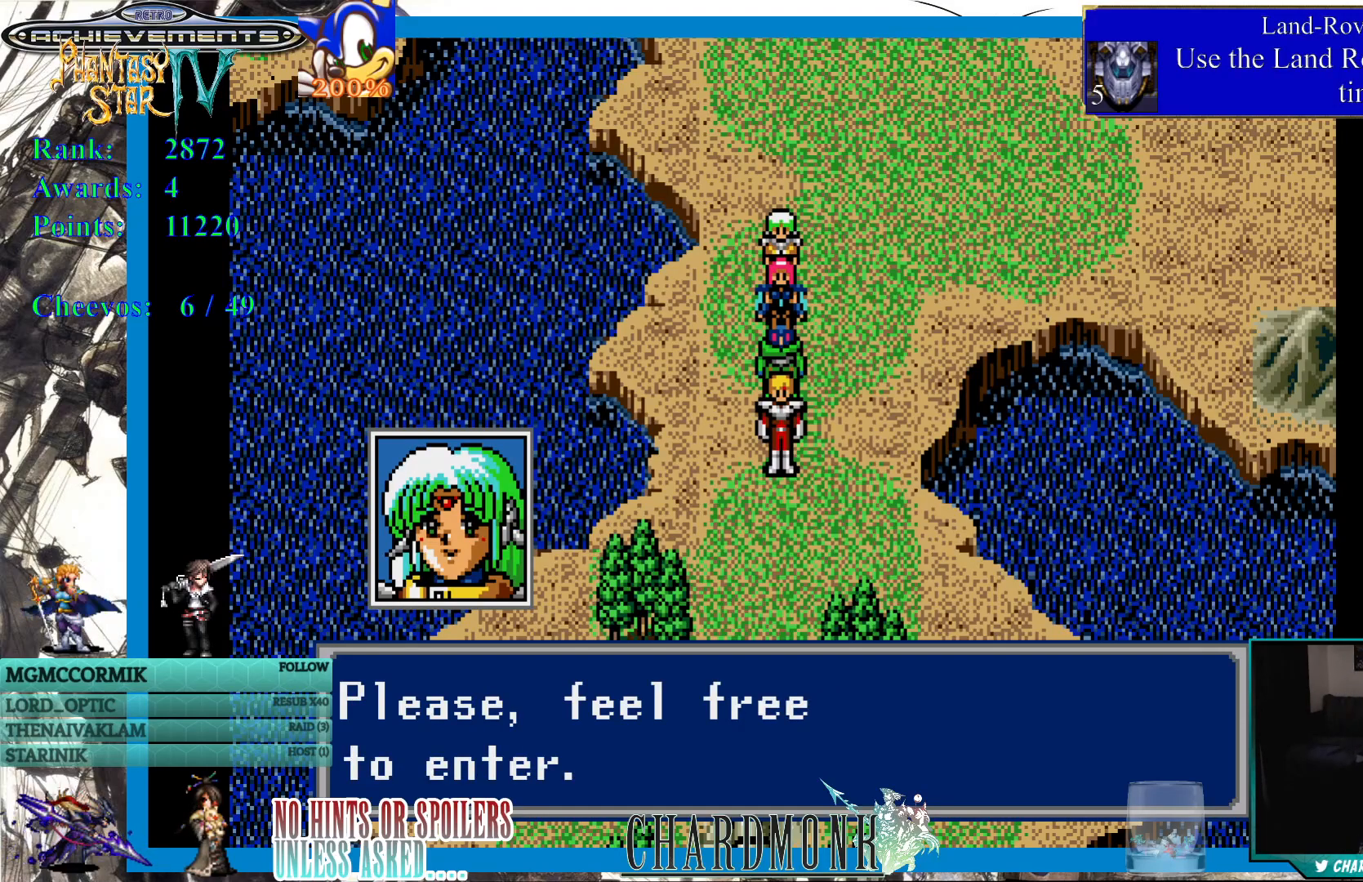
{"buttons": [], "left_stick": "center", "right_stick": "center", "events": []}
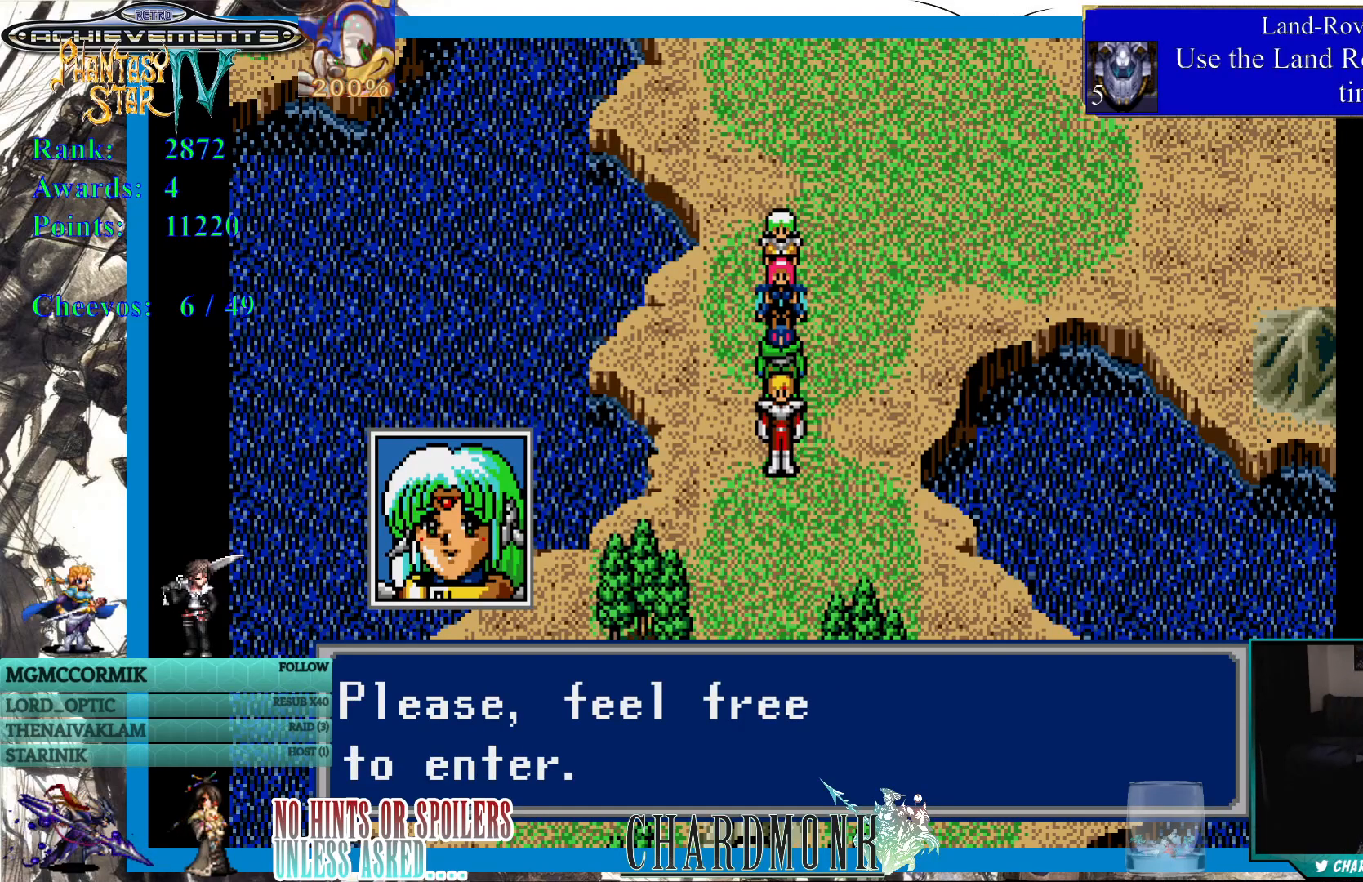
{"buttons": [], "left_stick": "center", "right_stick": "center", "events": []}
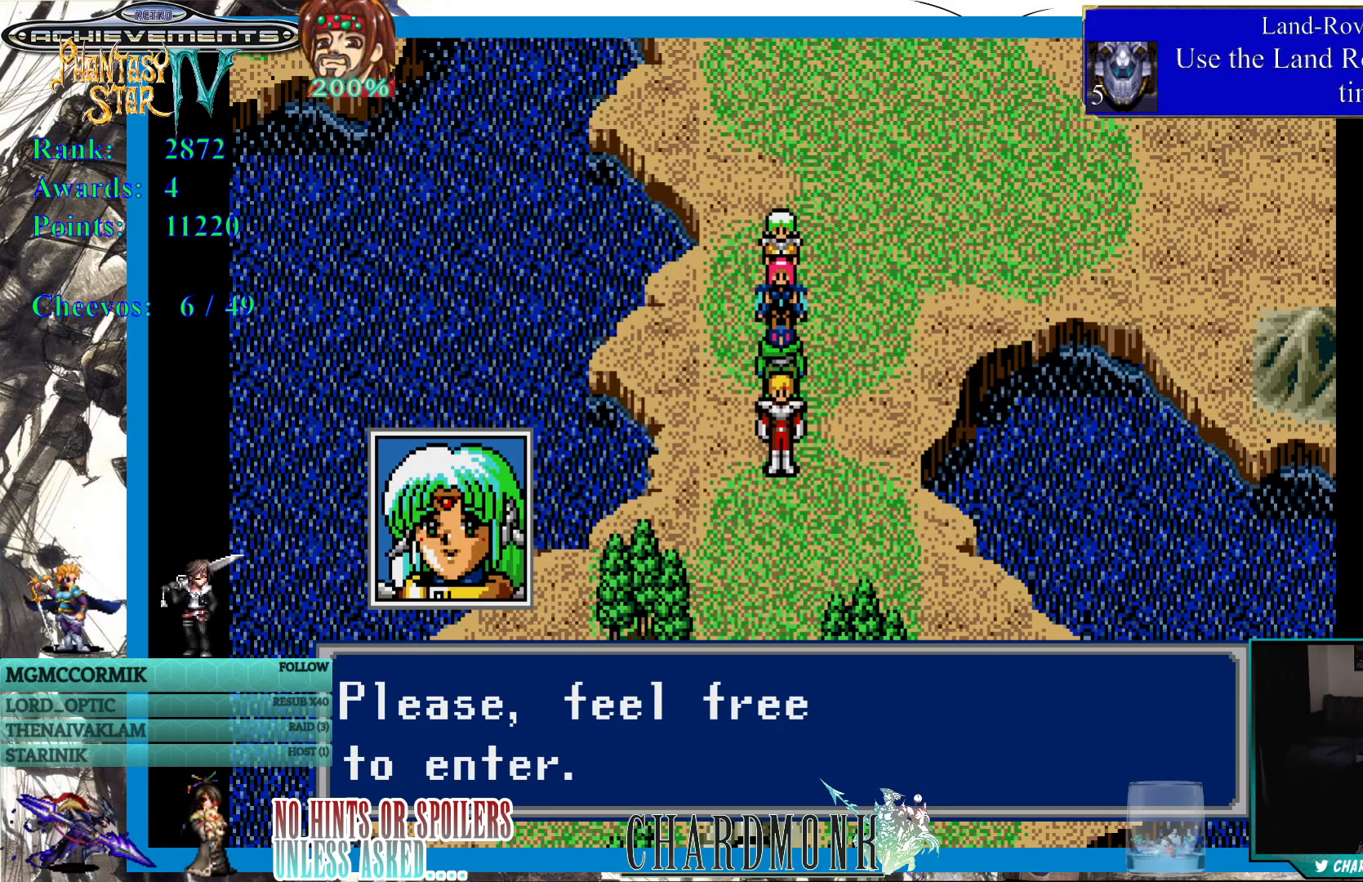
{"buttons": [], "left_stick": "center", "right_stick": "center", "events": []}
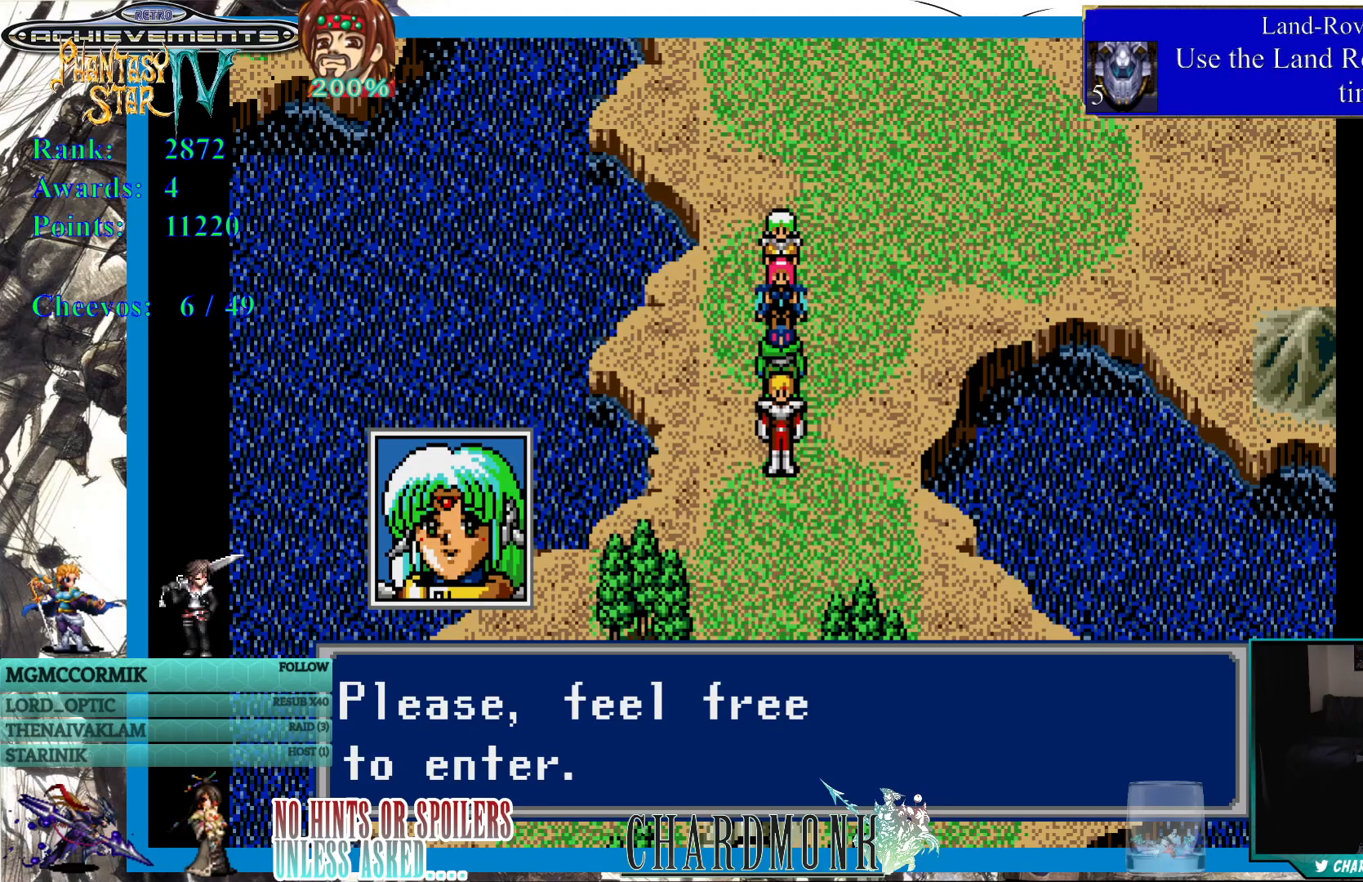
{"buttons": [], "left_stick": "center", "right_stick": "center", "events": [[267, "CIRCLE", "down"], [350, "CIRCLE", "up"]]}
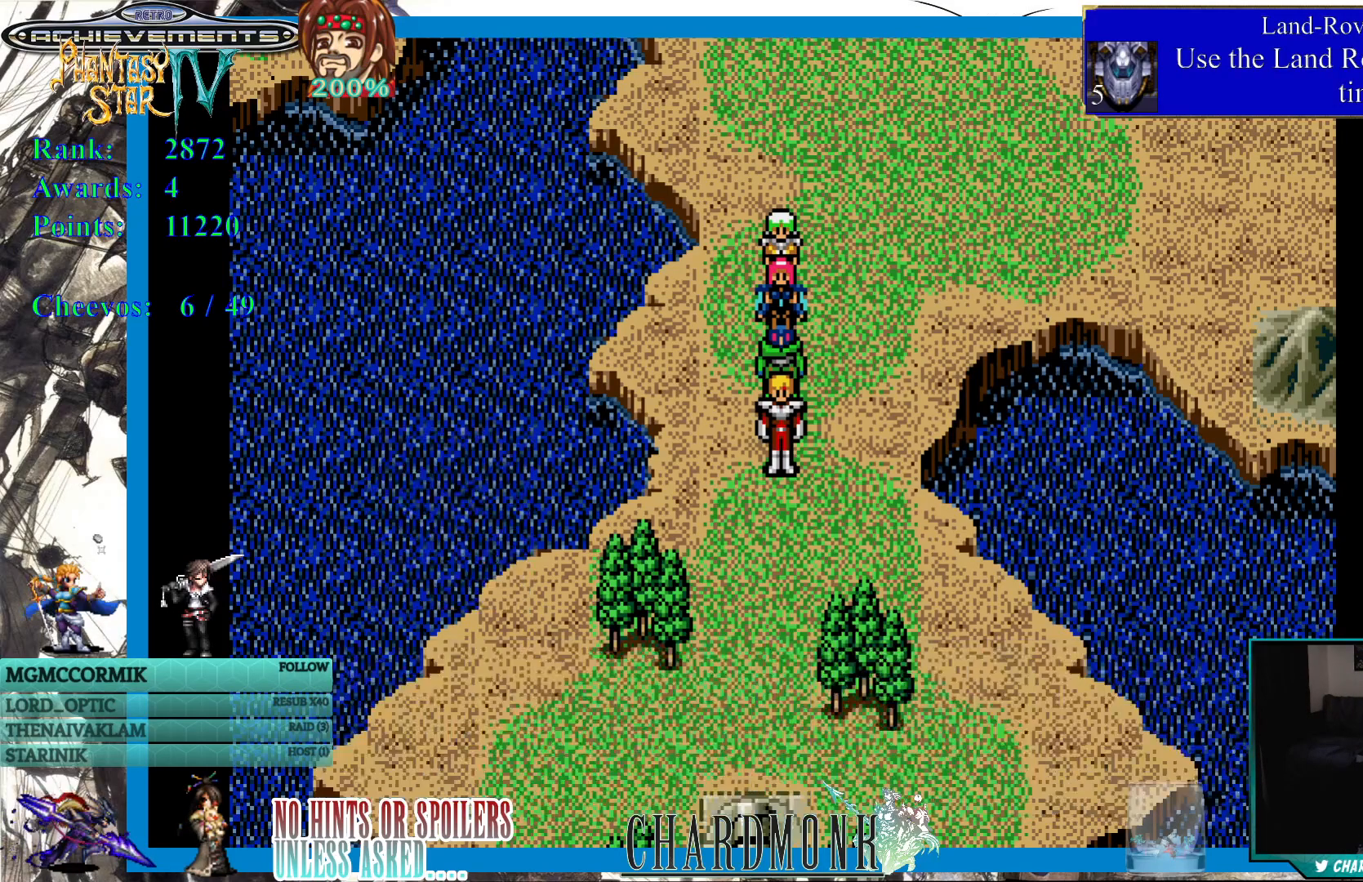
{"buttons": ["DPAD_DOWN"], "left_stick": "center", "right_stick": "center", "events": [[400, "DPAD_DOWN", "down"]]}
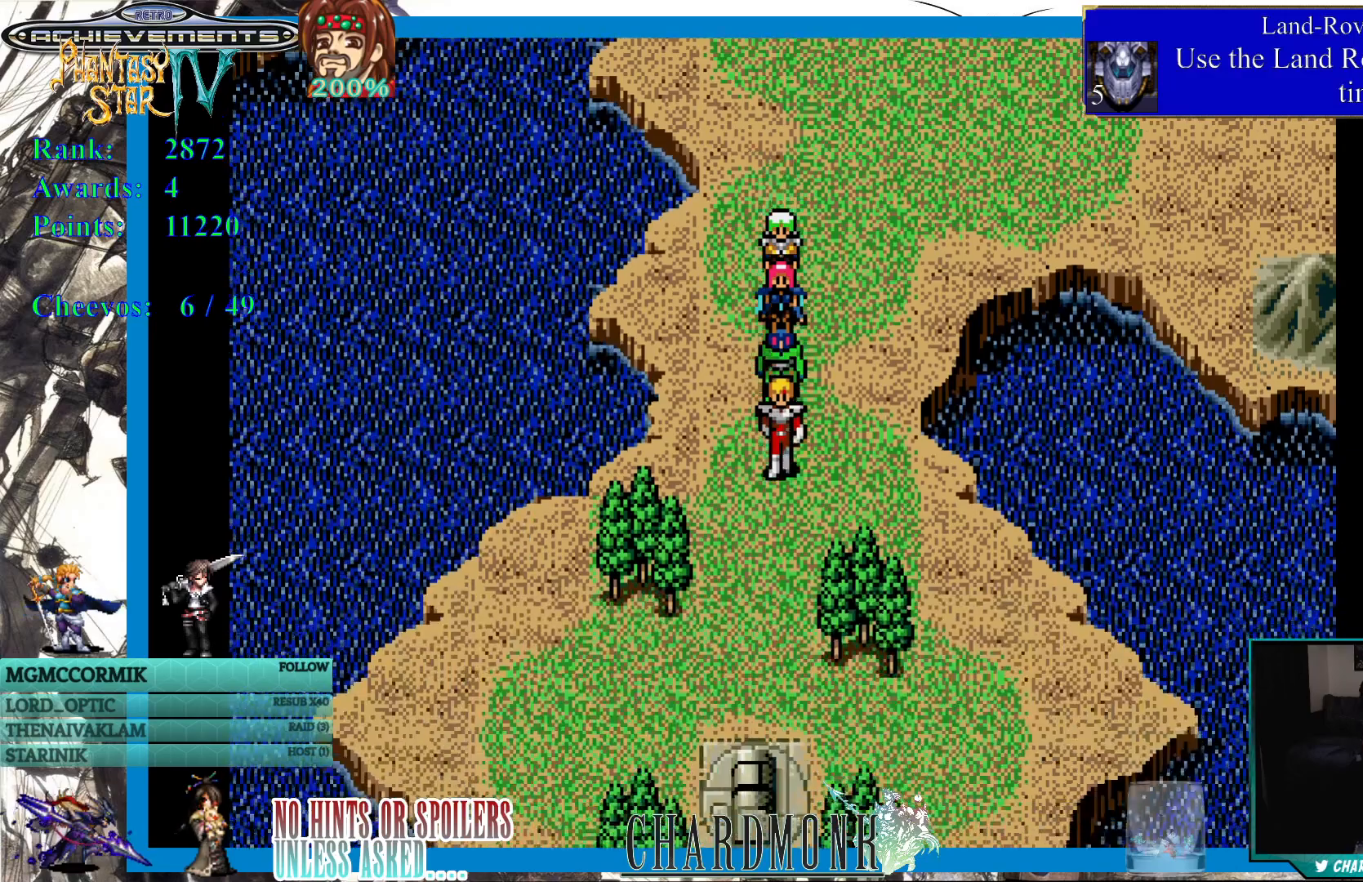
{"buttons": [], "left_stick": "center", "right_stick": "center", "events": [[250, "DPAD_DOWN", "up"]]}
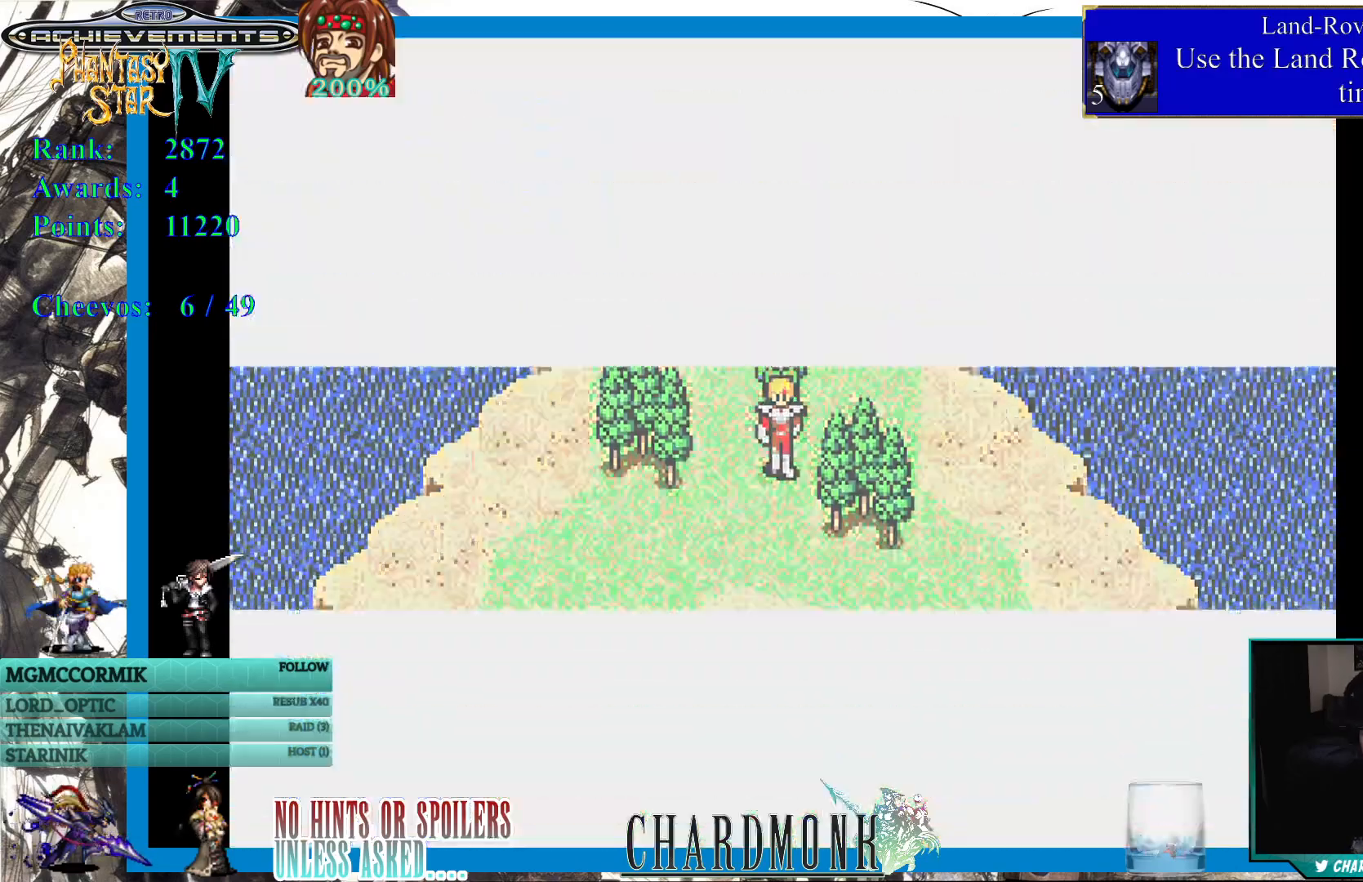
{"buttons": [], "left_stick": "center", "right_stick": "center", "events": []}
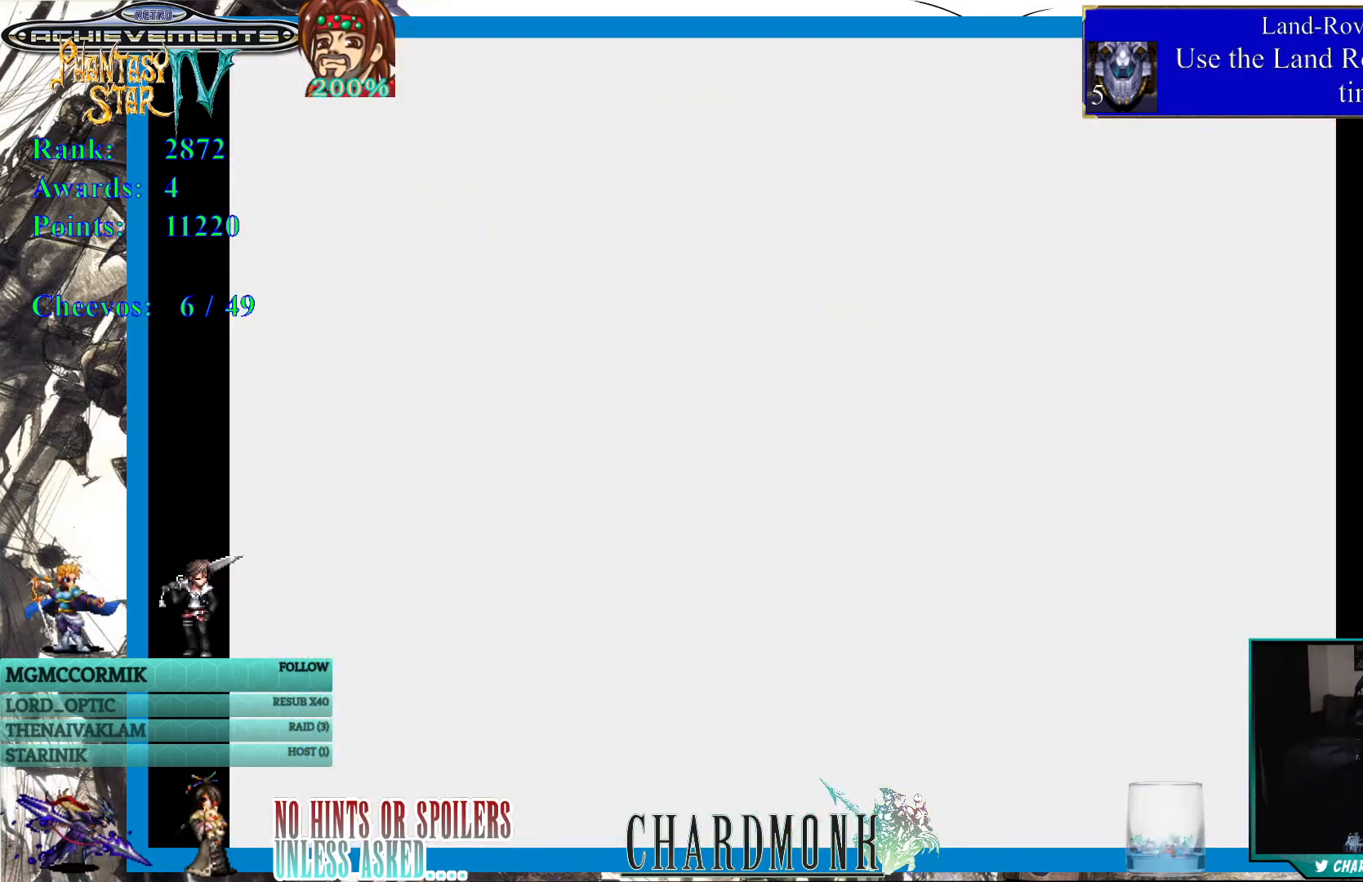
{"buttons": [], "left_stick": "center", "right_stick": "center", "events": []}
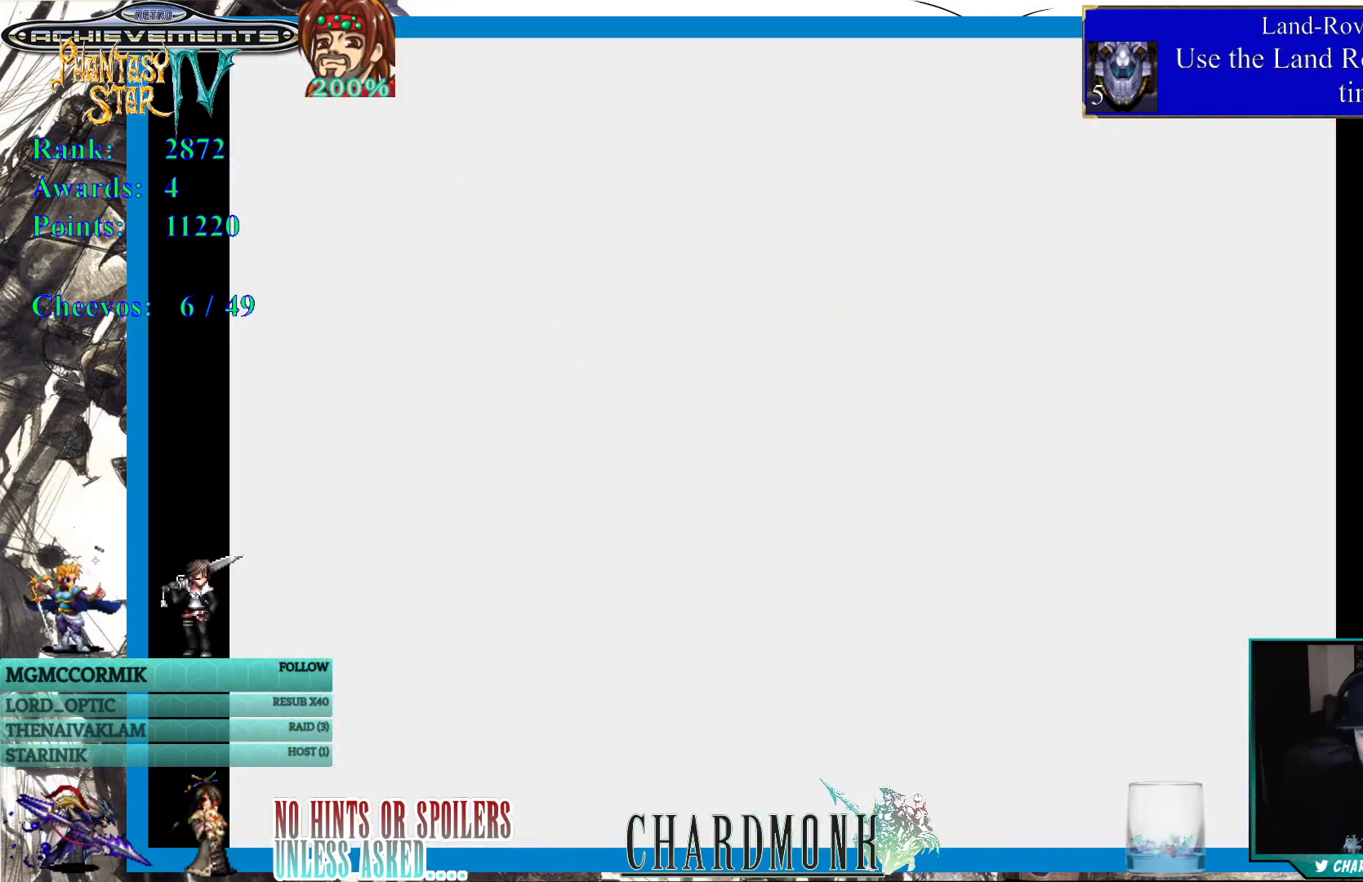
{"buttons": [], "left_stick": "center", "right_stick": "center", "events": []}
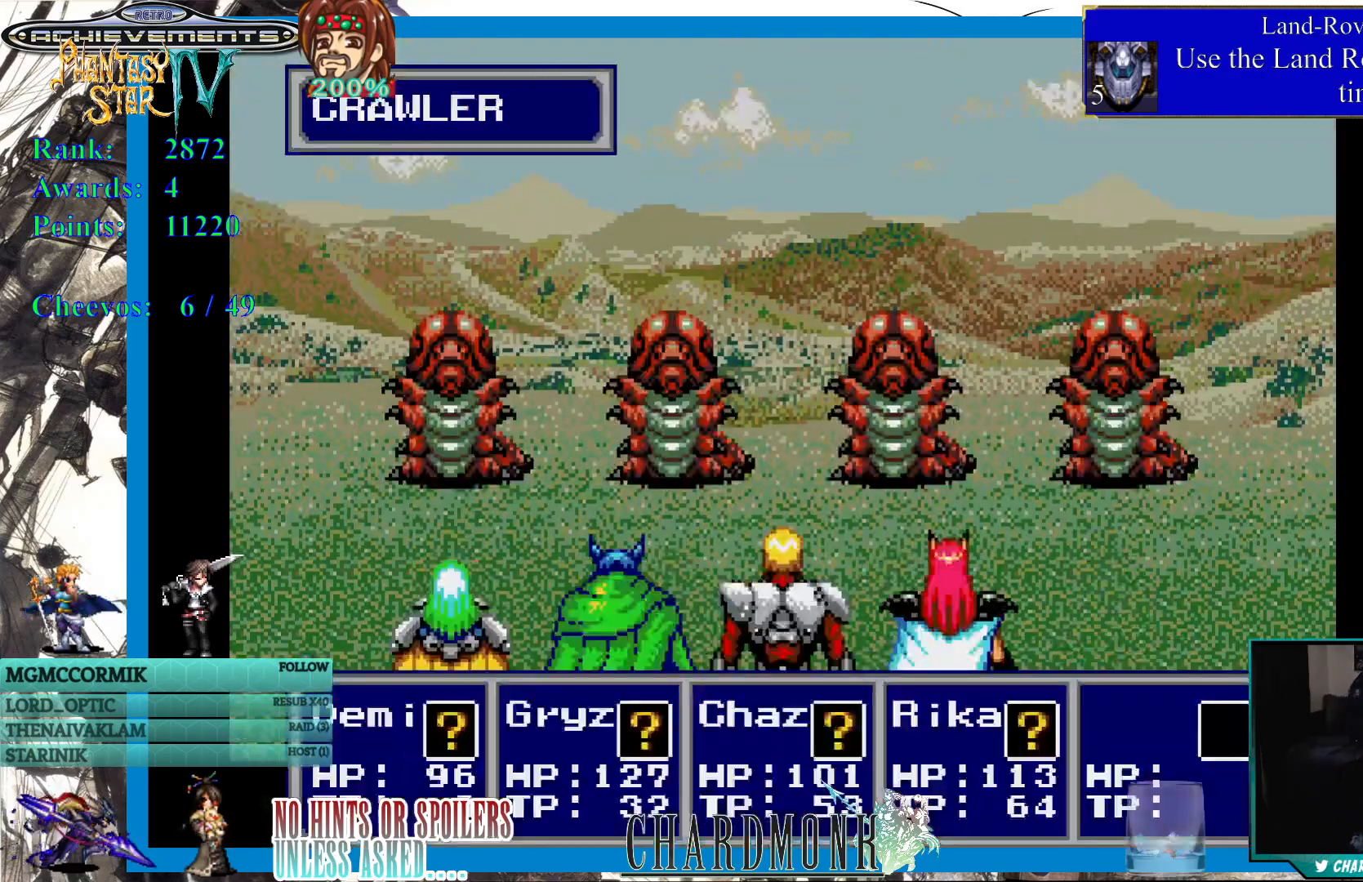
{"buttons": [], "left_stick": "center", "right_stick": "center", "events": []}
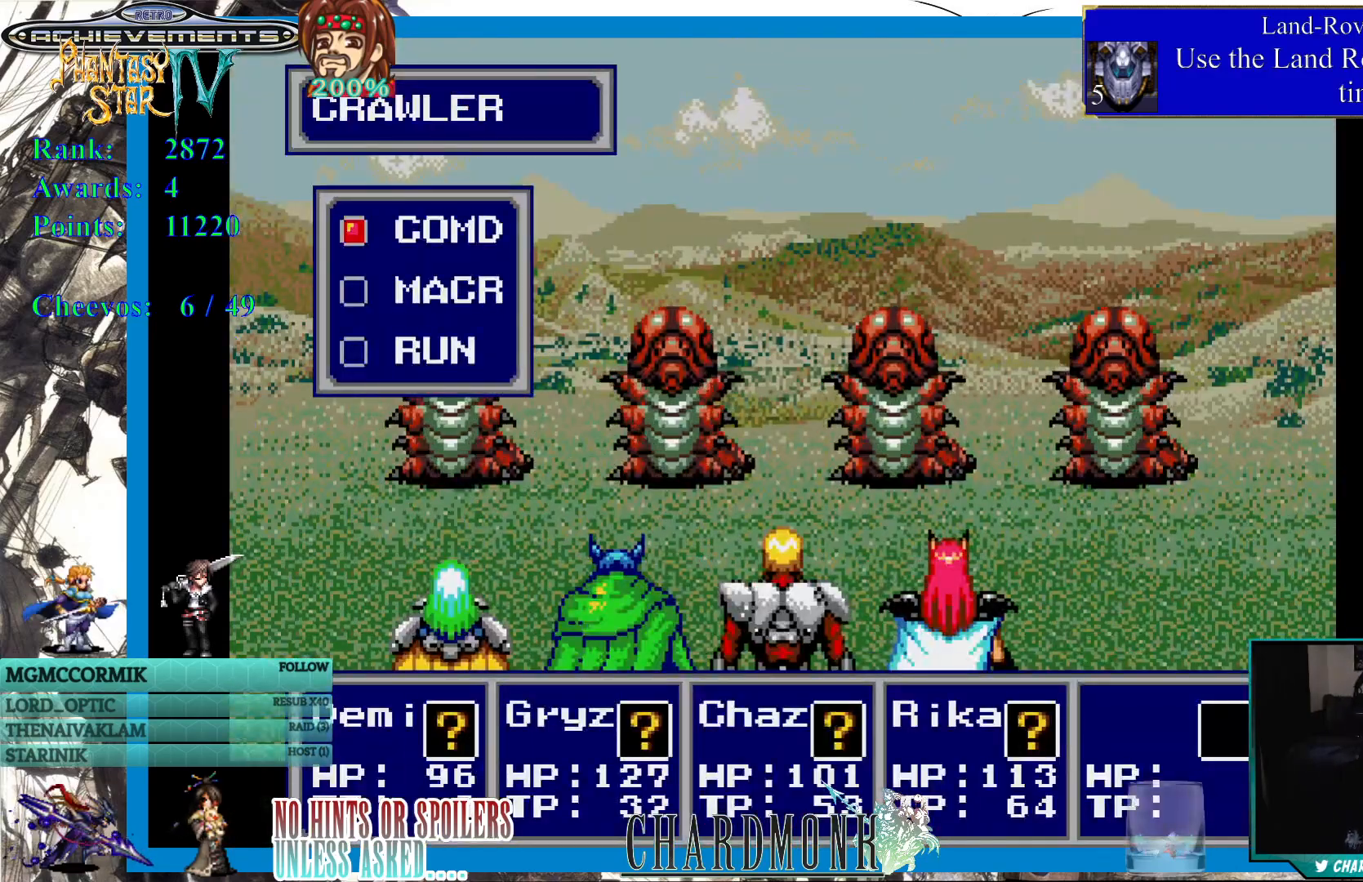
{"buttons": [], "left_stick": "center", "right_stick": "center", "events": []}
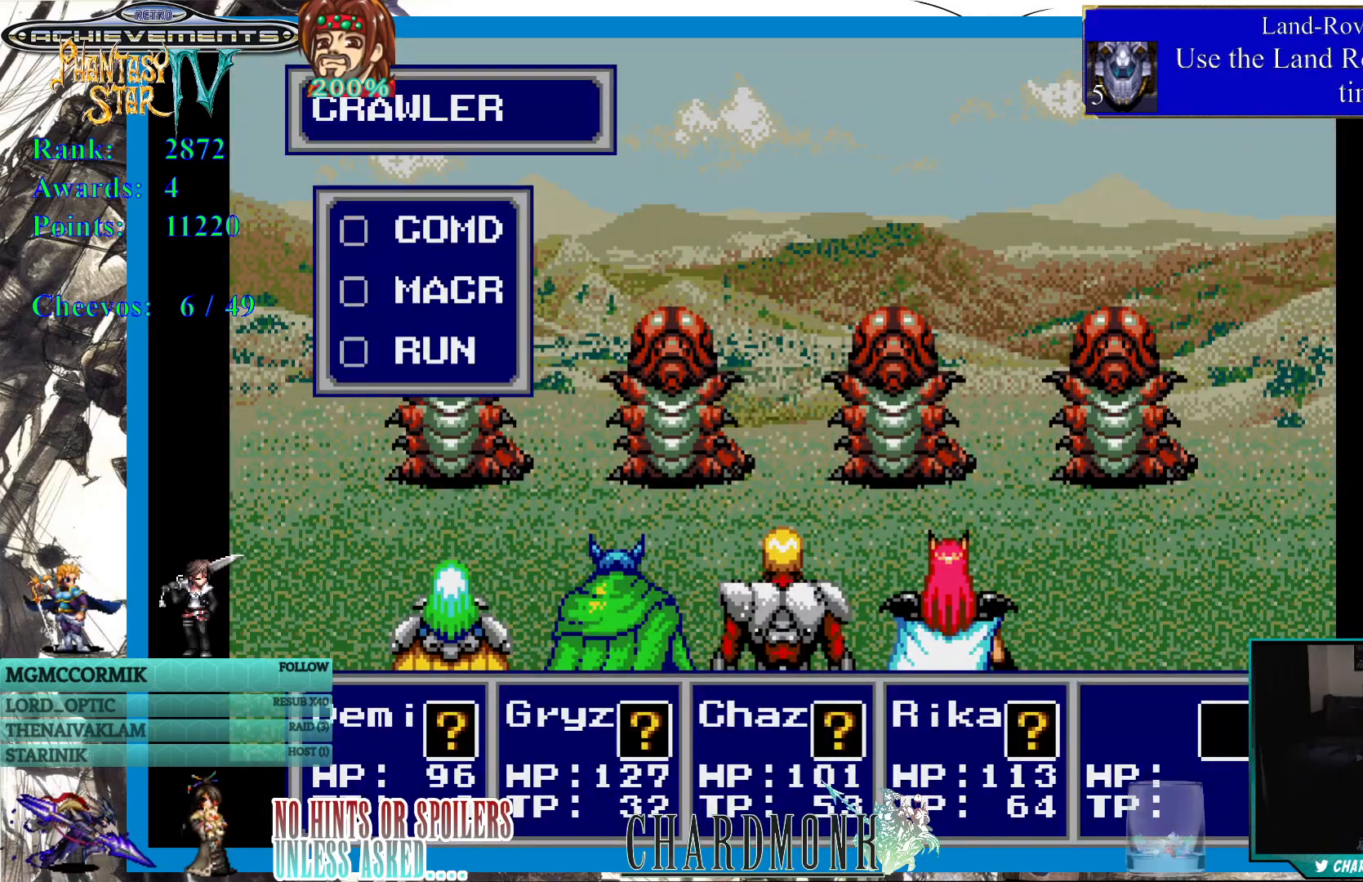
{"buttons": [], "left_stick": "center", "right_stick": "center", "events": []}
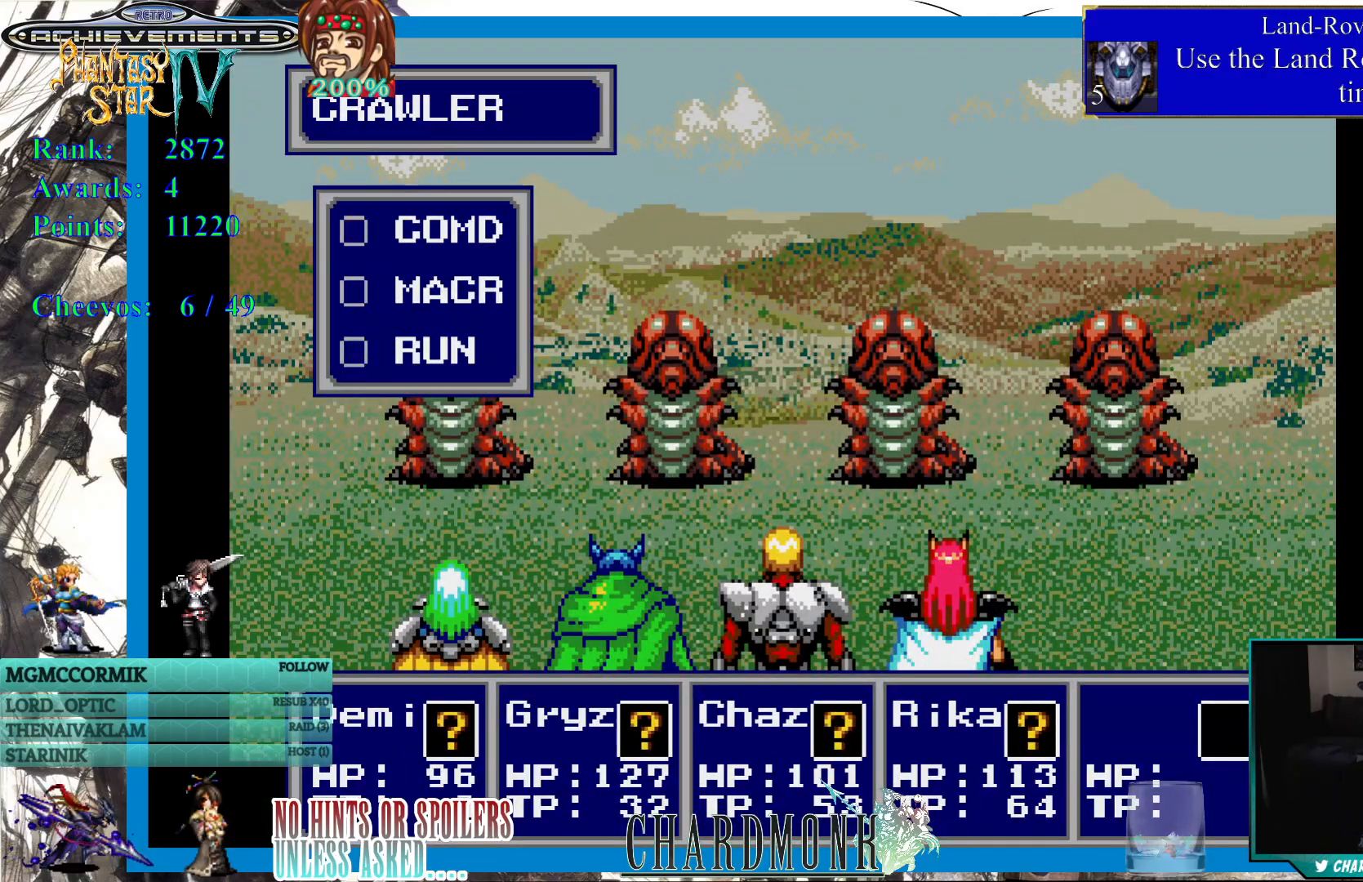
{"buttons": [], "left_stick": "center", "right_stick": "center", "events": []}
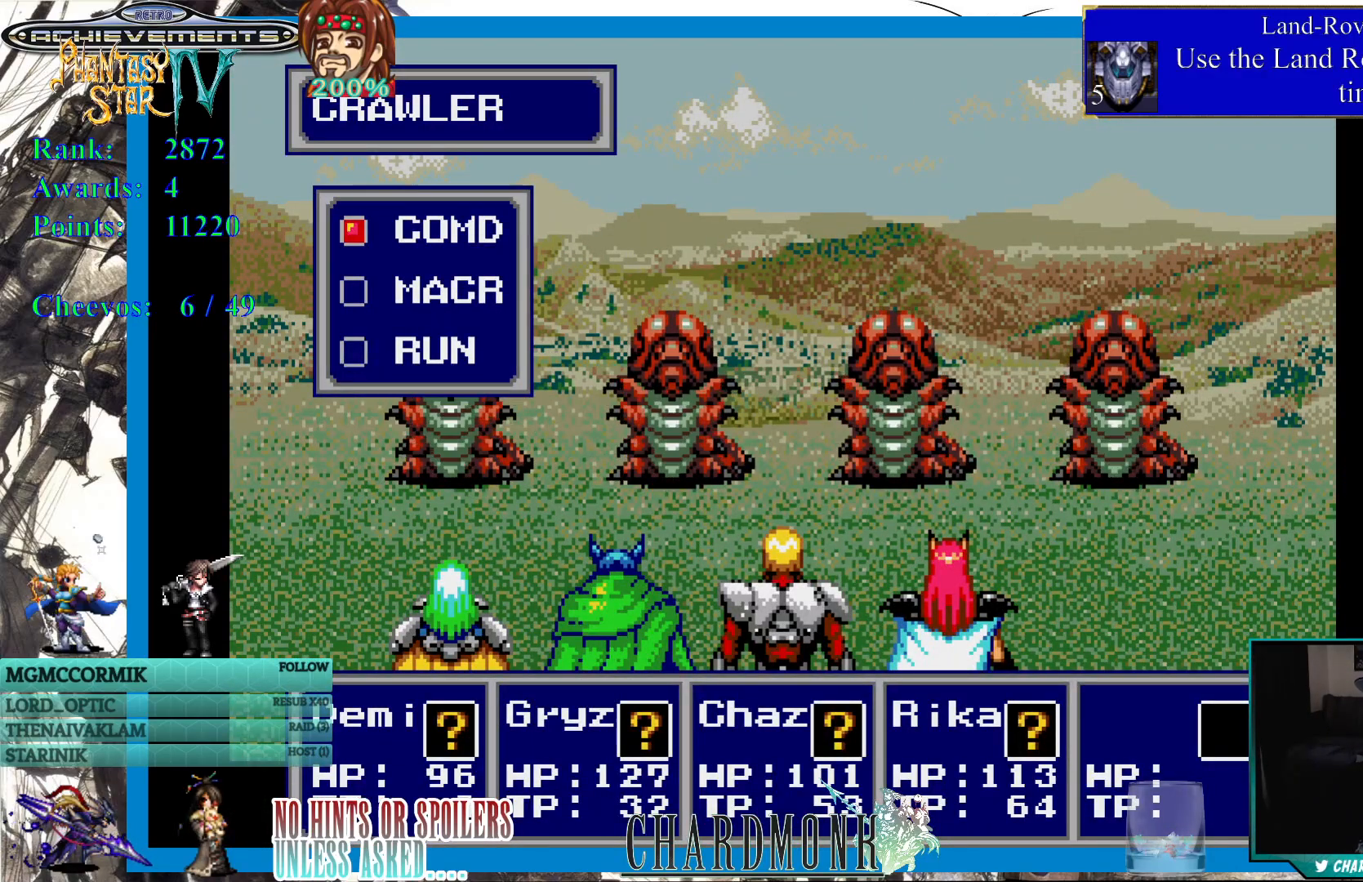
{"buttons": [], "left_stick": "center", "right_stick": "center", "events": []}
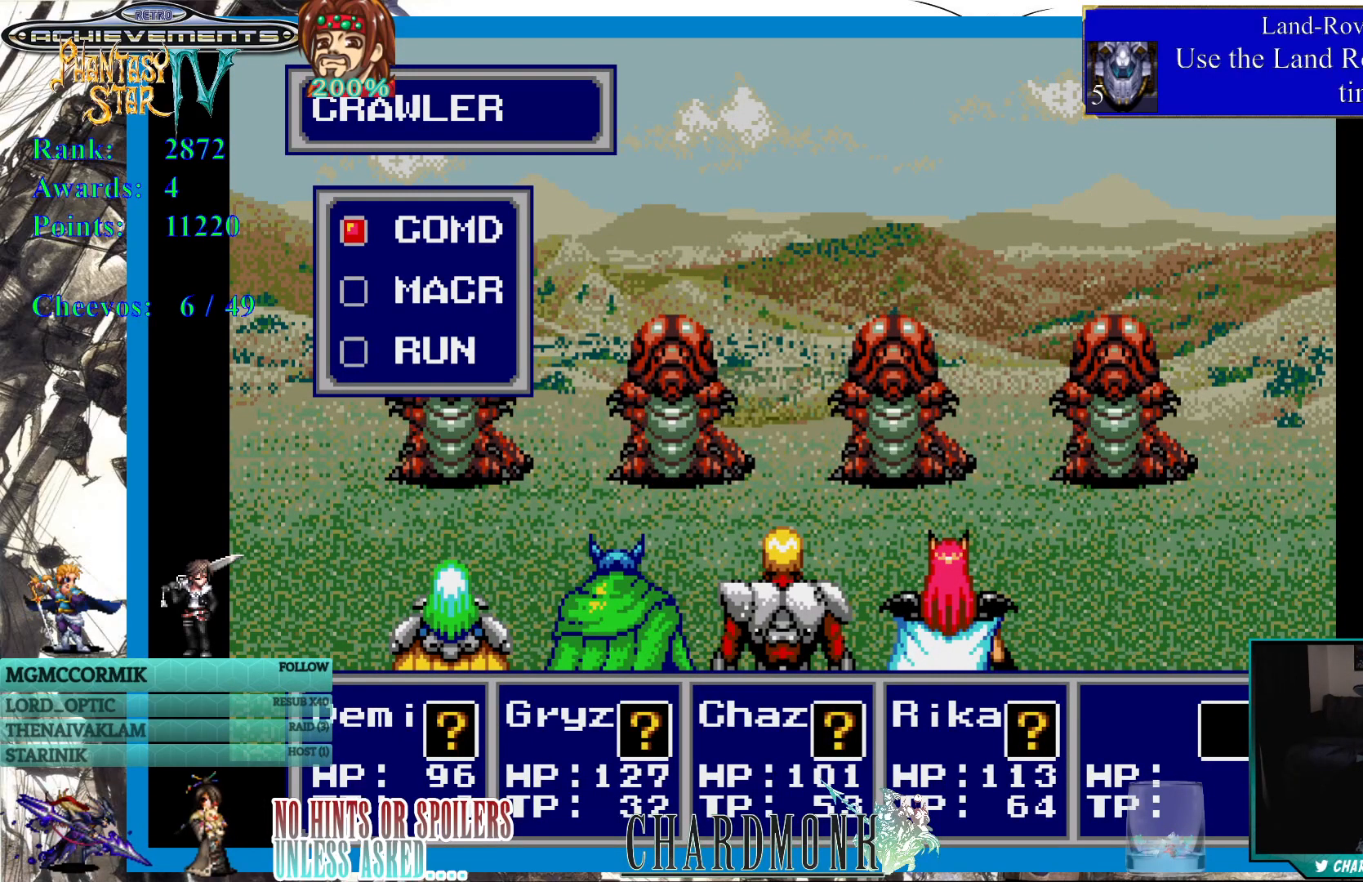
{"buttons": ["DPAD_DOWN"], "left_stick": "center", "right_stick": "center", "events": [[417, "DPAD_DOWN", "down"]]}
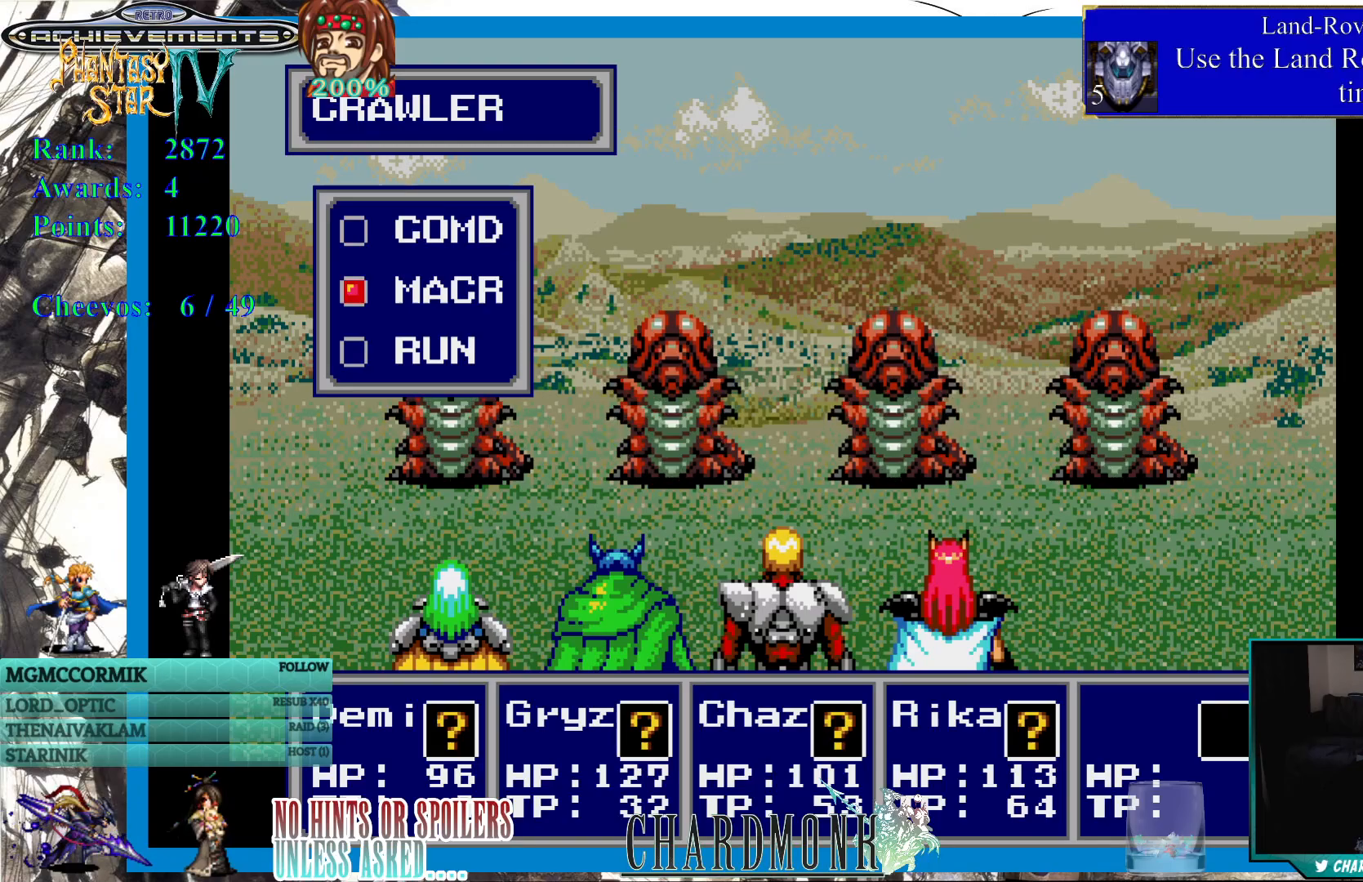
{"buttons": [], "left_stick": "center", "right_stick": "center", "events": [[33, "DPAD_DOWN", "up"], [167, "DPAD_UP", "down"], [267, "DPAD_UP", "up"], [350, "CIRCLE", "down"], [467, "CIRCLE", "up"]]}
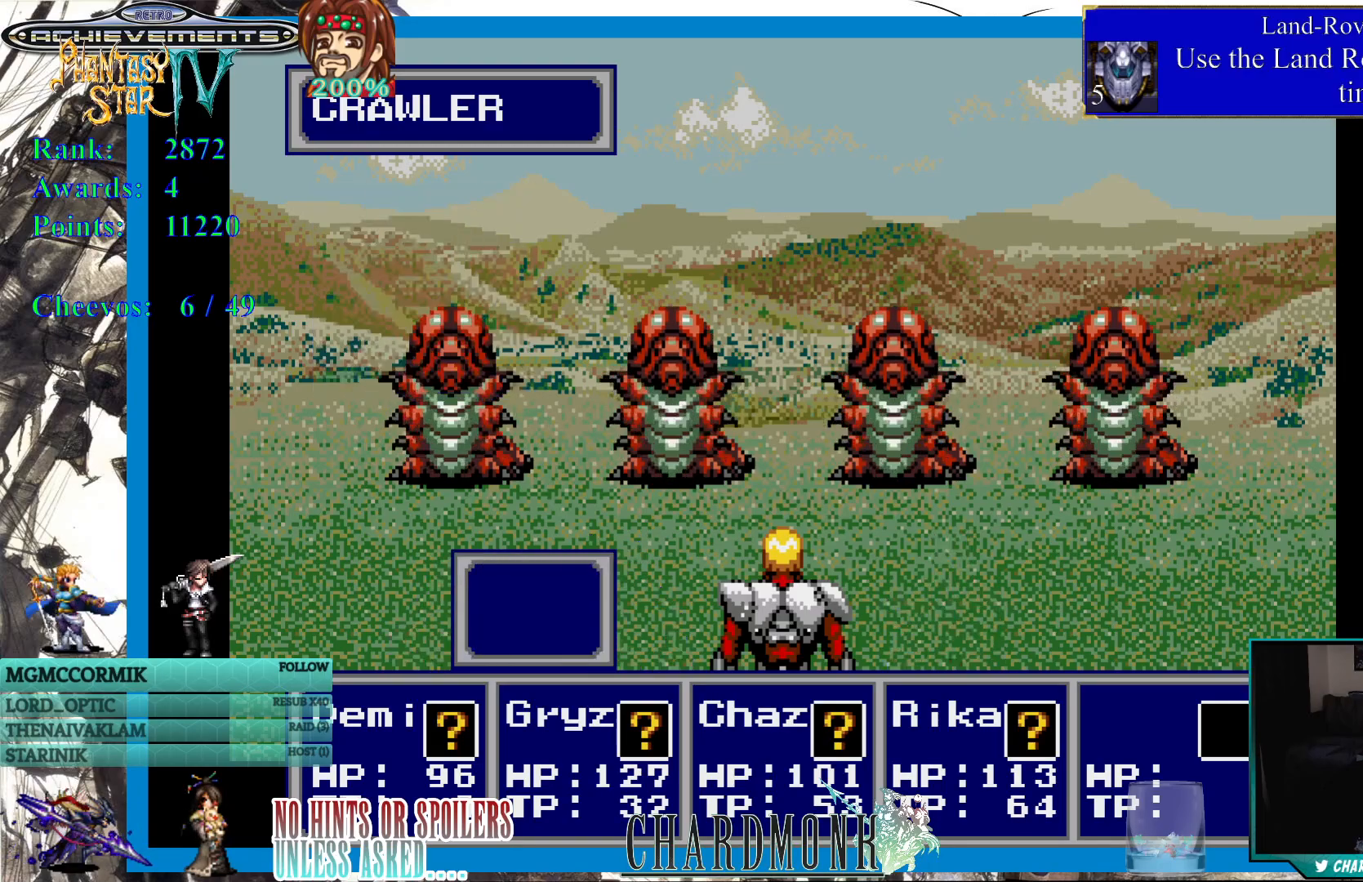
{"buttons": ["CIRCLE"], "left_stick": "center", "right_stick": "center", "events": [[467, "CIRCLE", "down"]]}
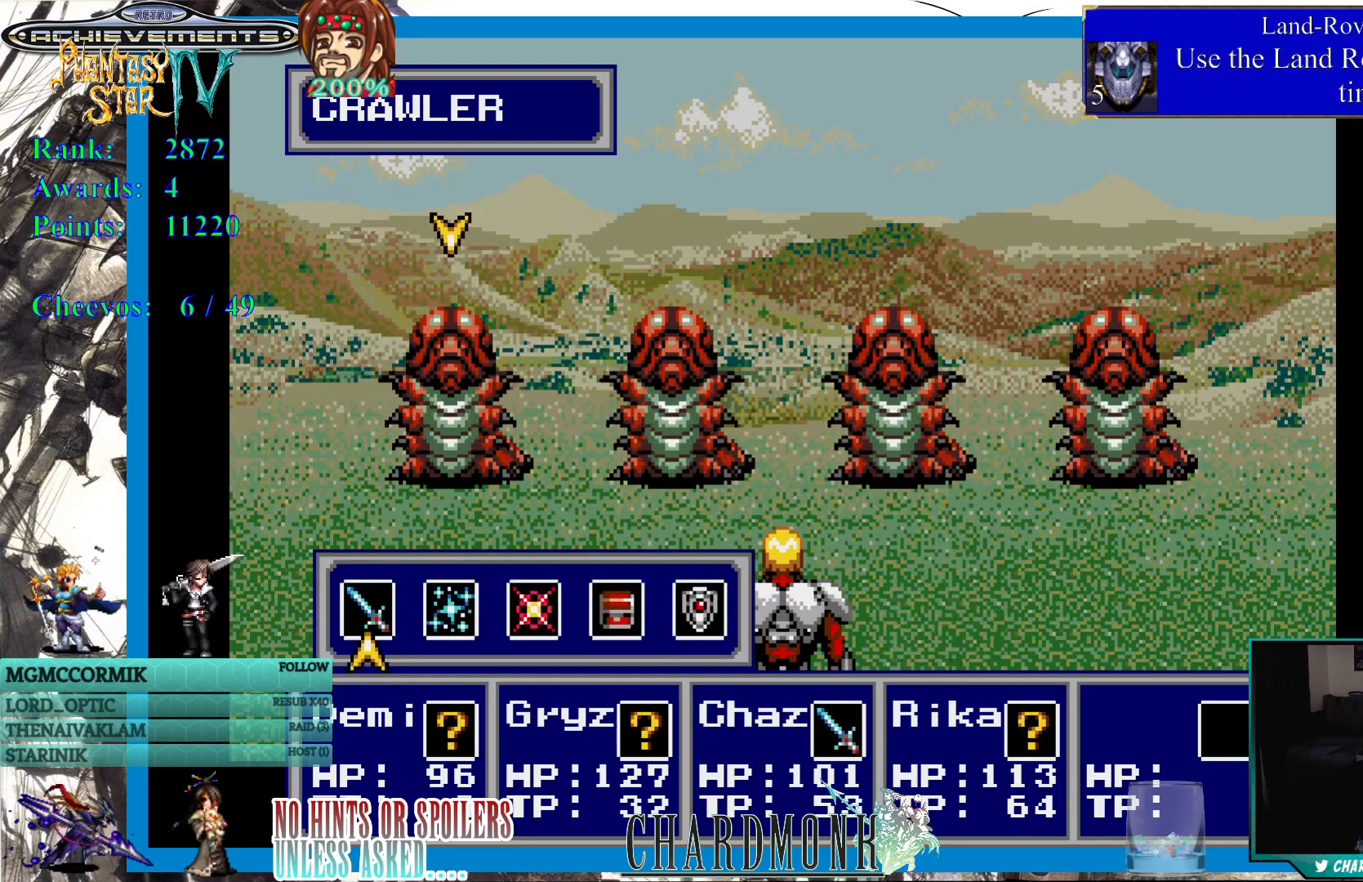
{"buttons": [], "left_stick": "center", "right_stick": "center", "events": [[67, "CIRCLE", "up"], [350, "CIRCLE", "down"], [450, "CIRCLE", "up"]]}
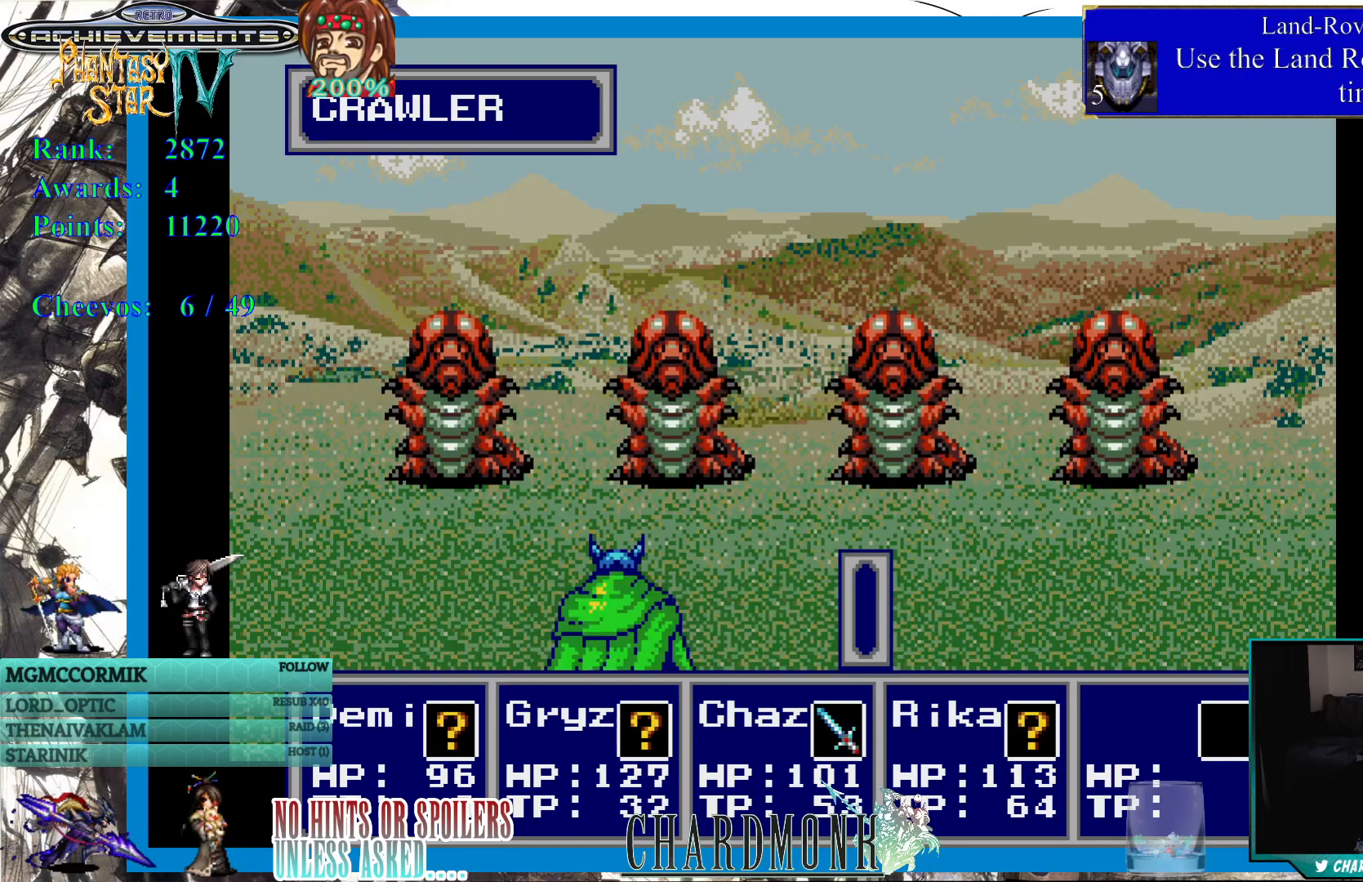
{"buttons": ["CIRCLE"], "left_stick": "center", "right_stick": "center", "events": [[50, "CIRCLE", "down"], [117, "CIRCLE", "up"], [233, "CIRCLE", "down"], [317, "CIRCLE", "up"], [417, "CIRCLE", "down"]]}
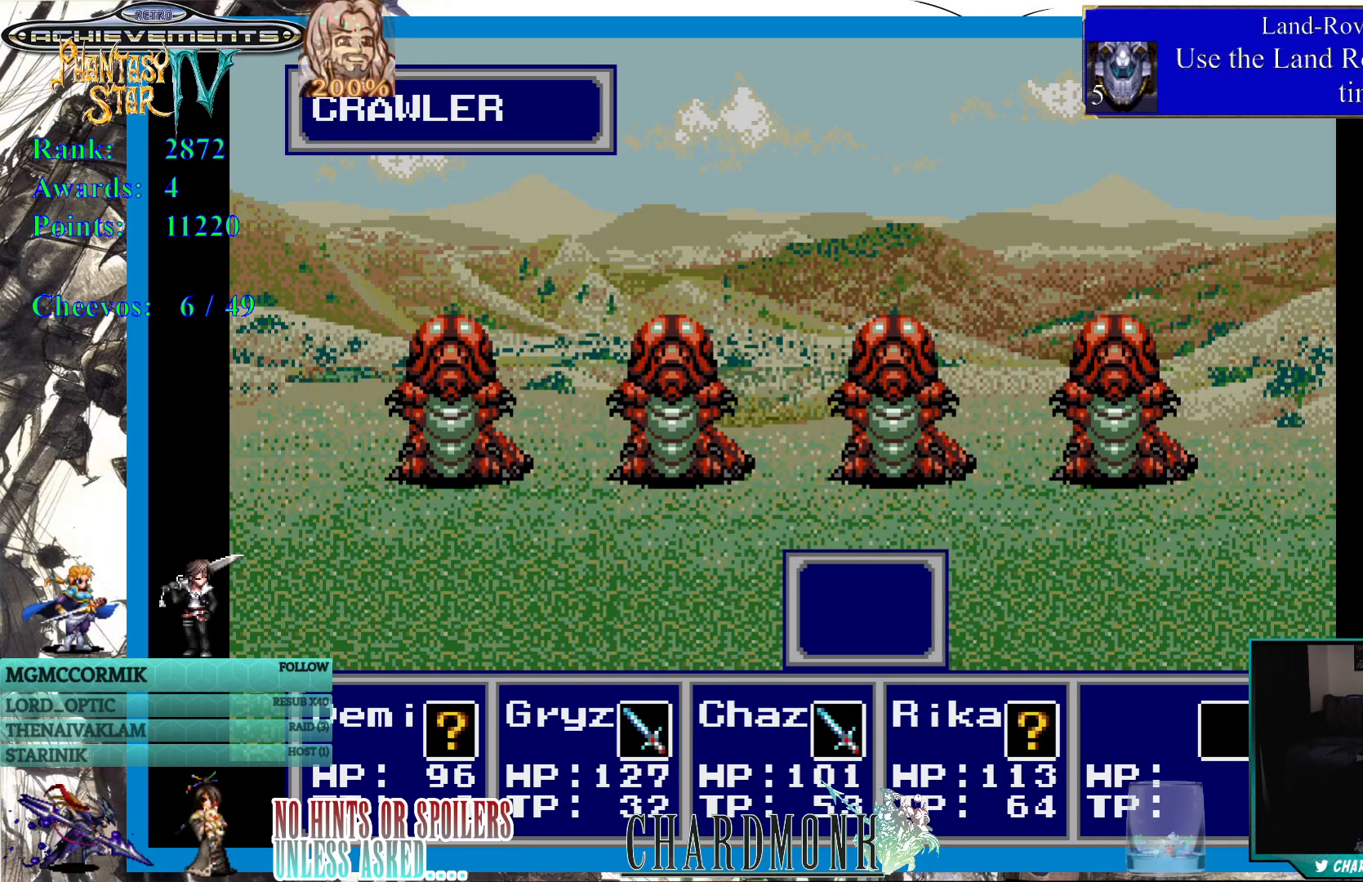
{"buttons": ["CIRCLE"], "left_stick": "center", "right_stick": "center", "events": [[17, "CIRCLE", "up"], [117, "CIRCLE", "down"], [217, "CIRCLE", "up"], [283, "CIRCLE", "down"], [383, "CIRCLE", "up"], [467, "CIRCLE", "down"]]}
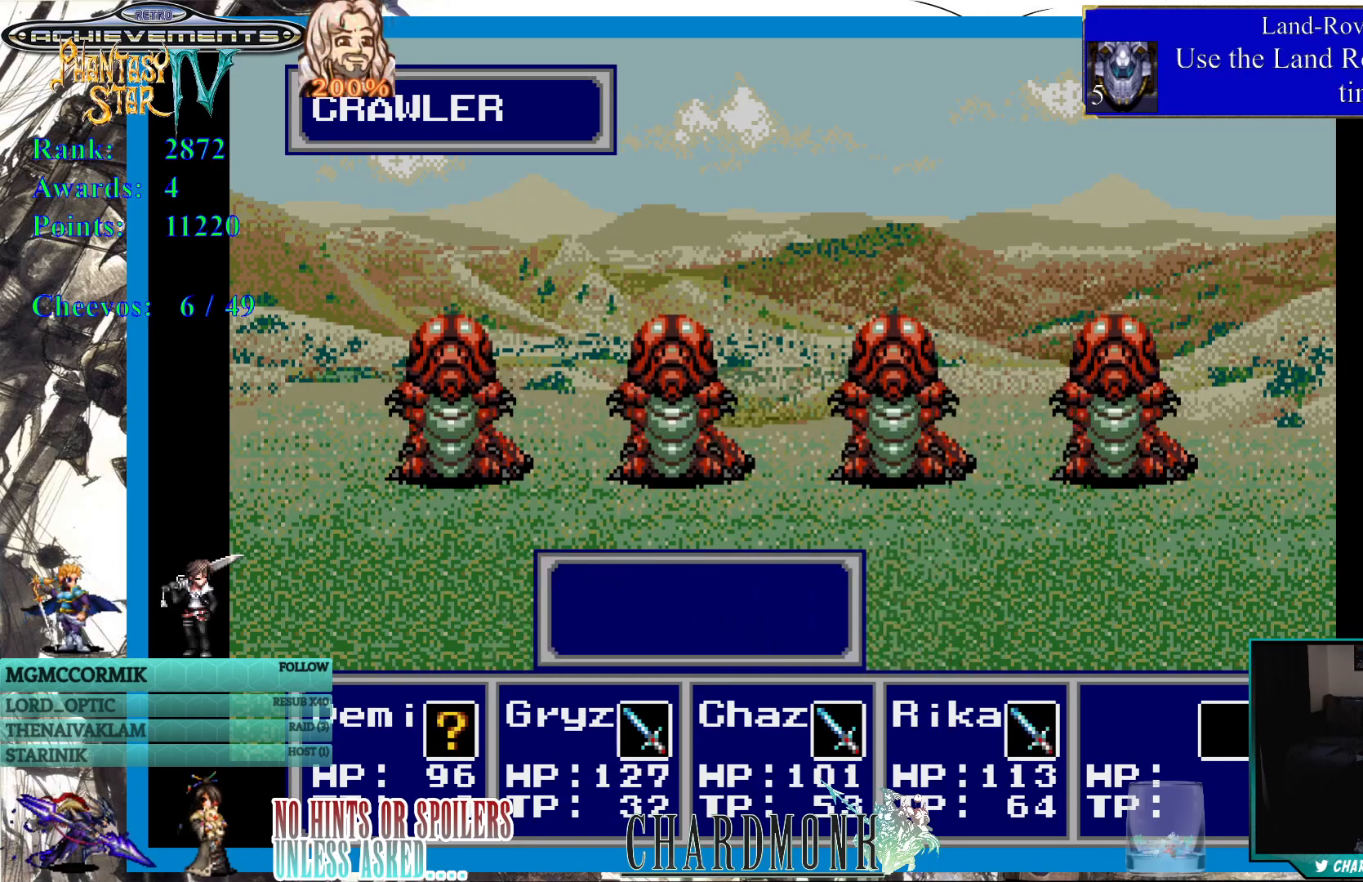
{"buttons": ["CIRCLE"], "left_stick": "center", "right_stick": "center", "events": [[50, "CIRCLE", "up"], [133, "CIRCLE", "down"], [217, "CIRCLE", "up"], [317, "CIRCLE", "down"], [400, "CIRCLE", "up"], [483, "CIRCLE", "down"]]}
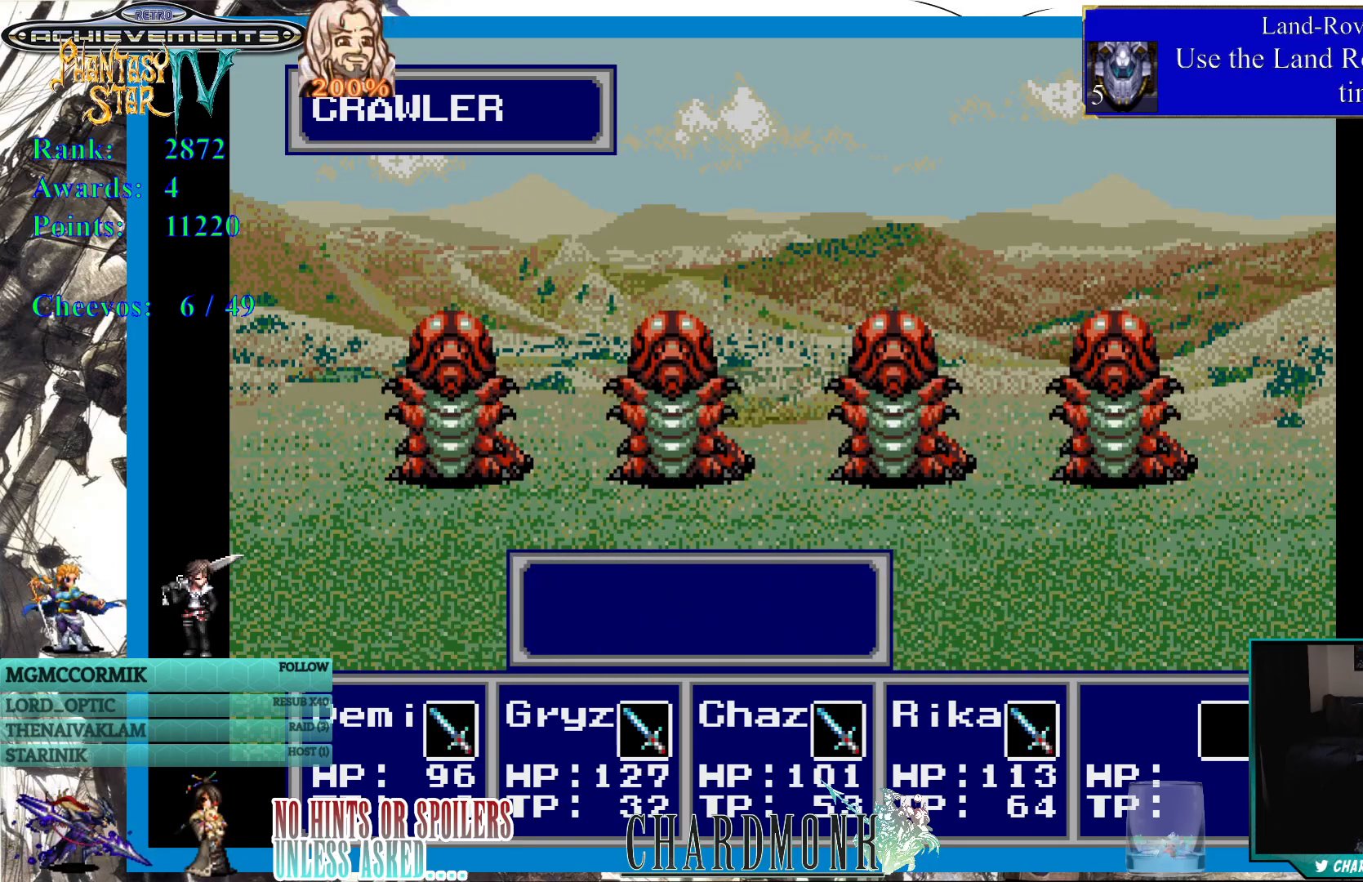
{"buttons": [], "left_stick": "center", "right_stick": "center", "events": [[67, "CIRCLE", "up"], [150, "CIRCLE", "down"], [250, "CIRCLE", "up"], [333, "CIRCLE", "down"], [433, "CIRCLE", "up"]]}
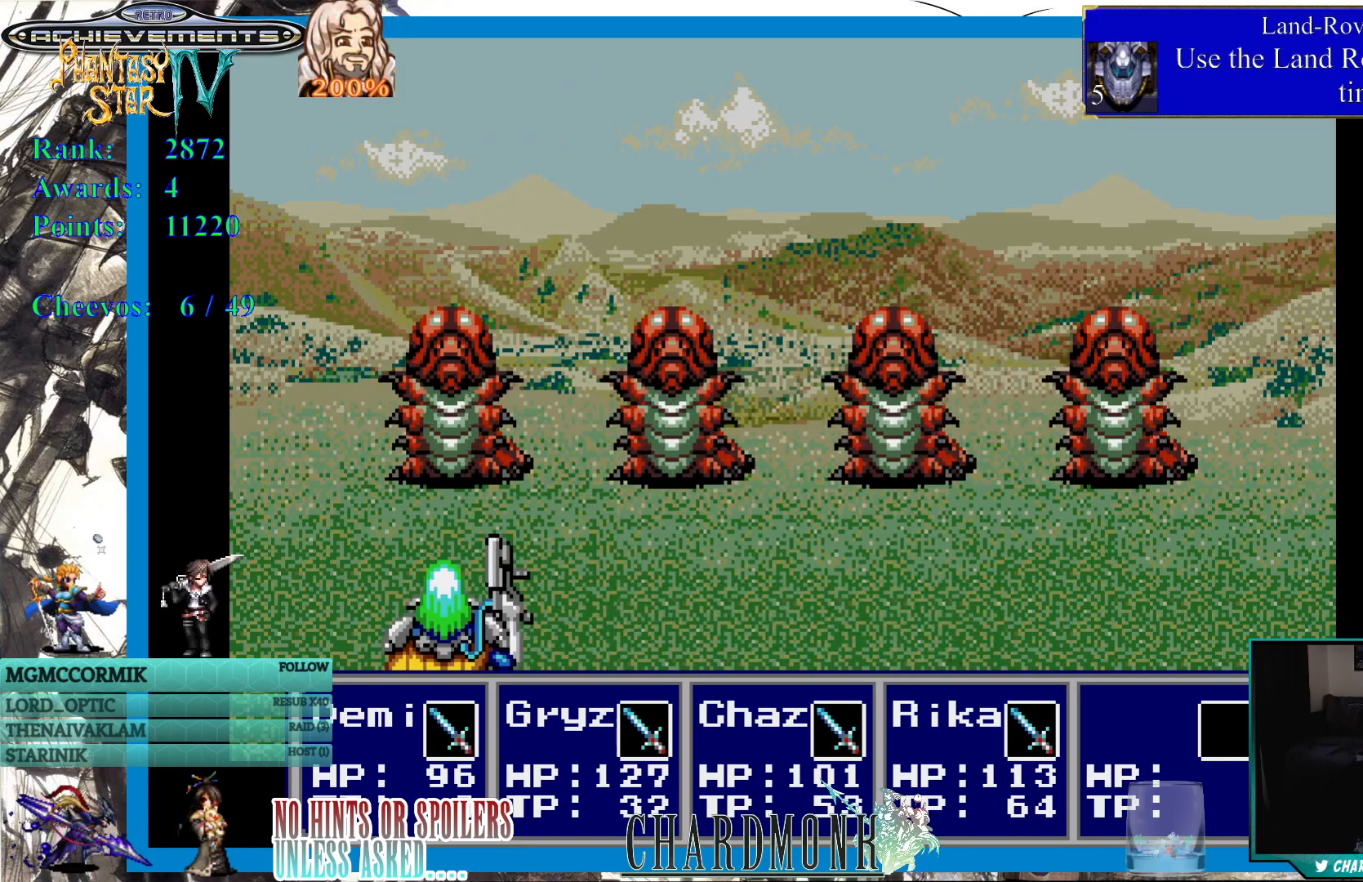
{"buttons": [], "left_stick": "center", "right_stick": "center", "events": [[17, "CIRCLE", "down"], [133, "CIRCLE", "up"]]}